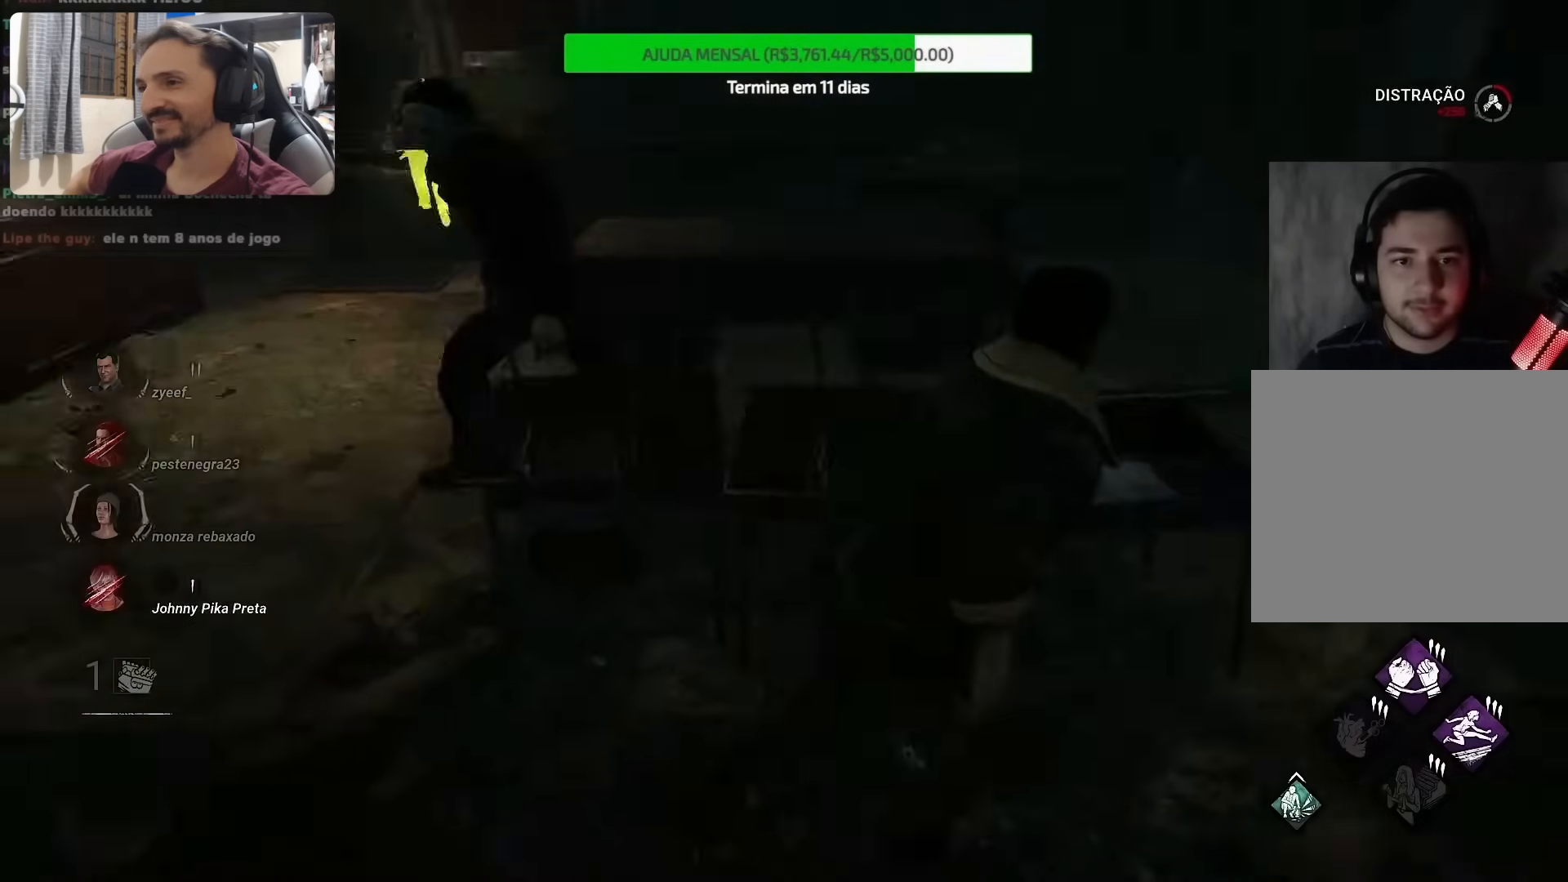
Gameplay with a controller (PlayStation layout); each line is a JSON object with the inputs held at the frame after it. "events" lists button and stick changes between this image and that frame as [ms after this image, input, new state], when the widget could be followed in between. Not read: L1 L3 R1 R3.
{"buttons": [], "left_stick": "right", "right_stick": "left", "events": []}
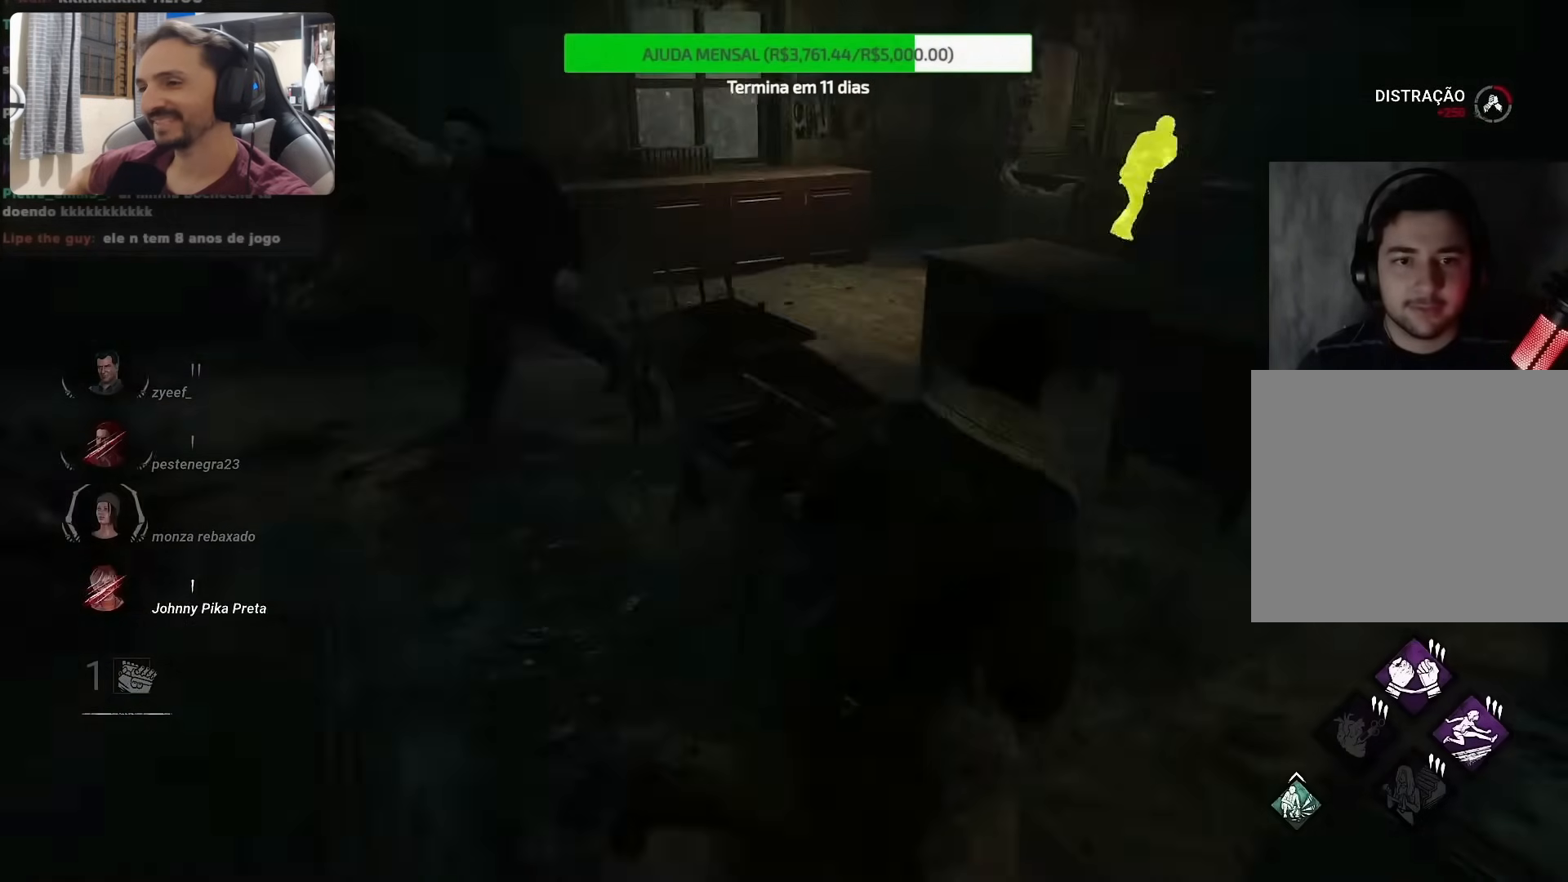
{"buttons": [], "left_stick": "right", "right_stick": "left", "events": [[217, "left_stick", "up-right"], [500, "left_stick", "right"]]}
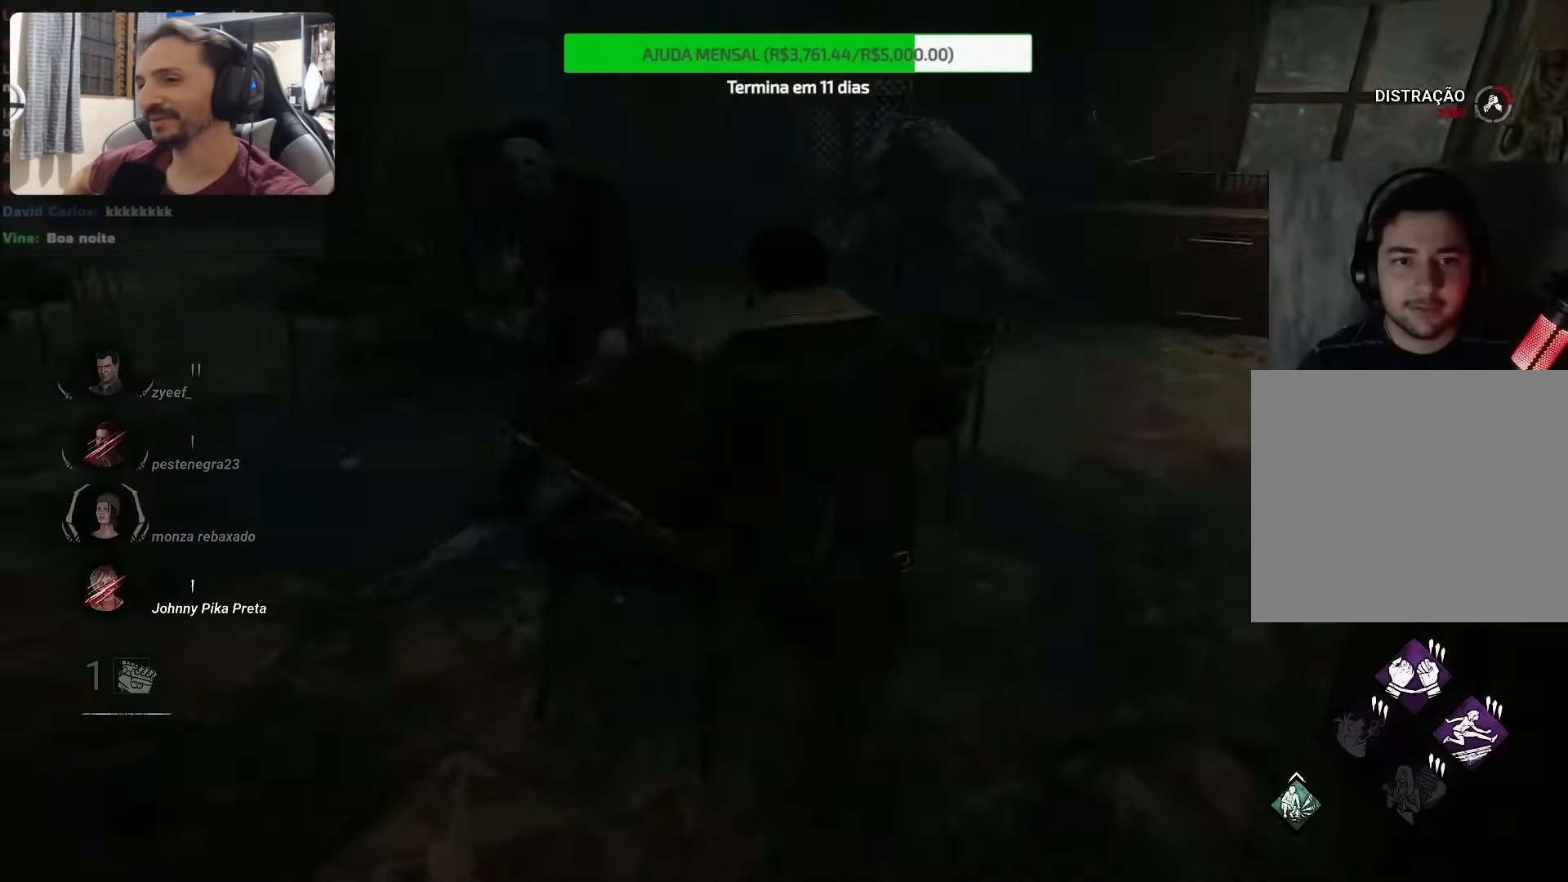
{"buttons": [], "left_stick": "right", "right_stick": "left", "events": []}
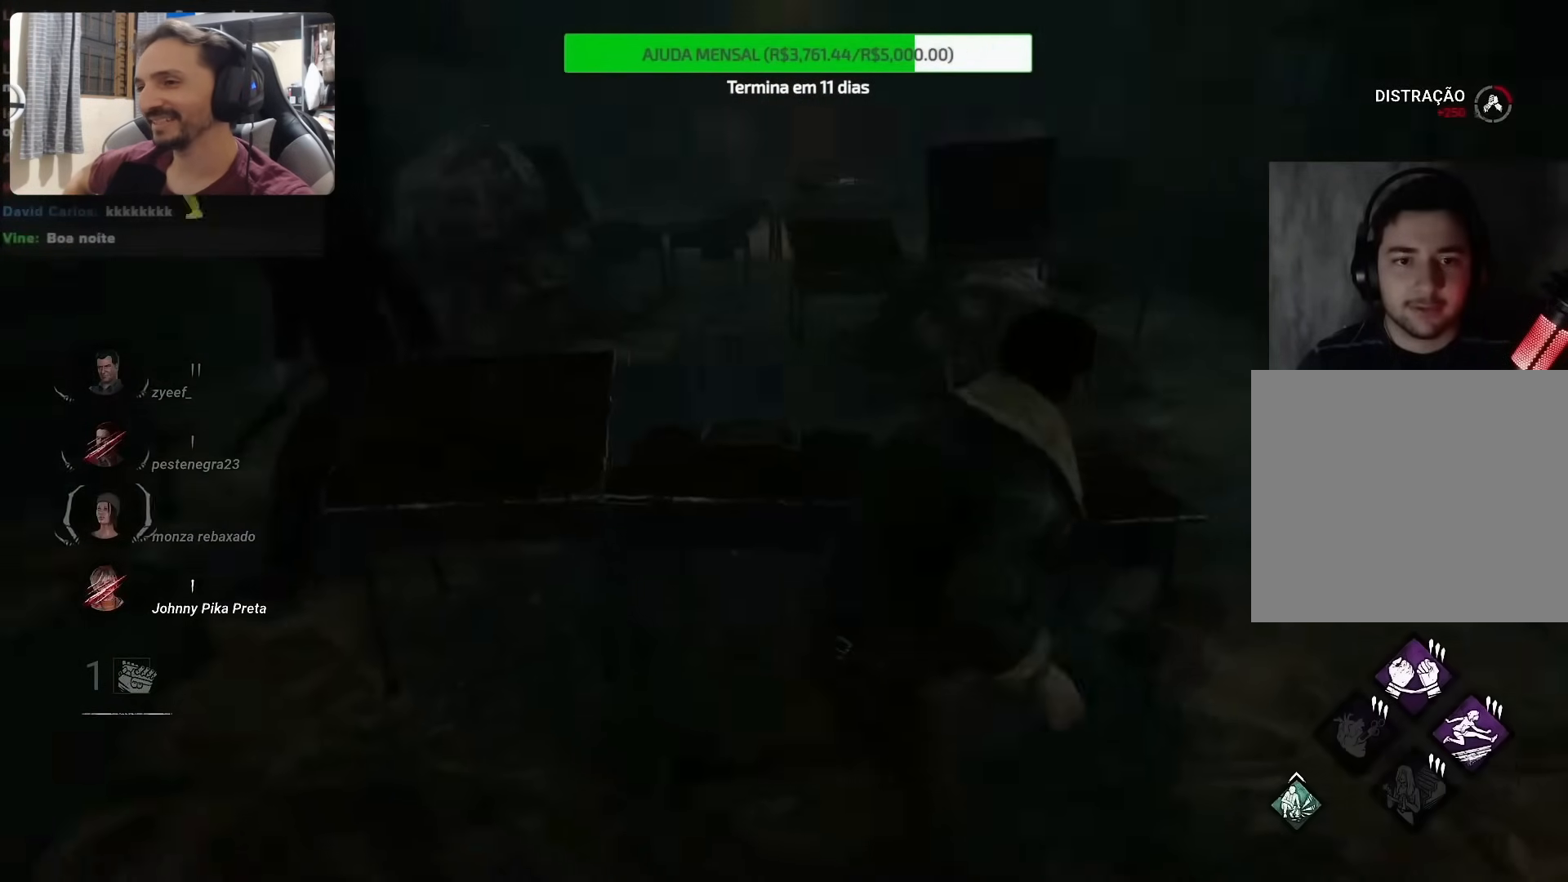
{"buttons": [], "left_stick": "right", "right_stick": "left", "events": []}
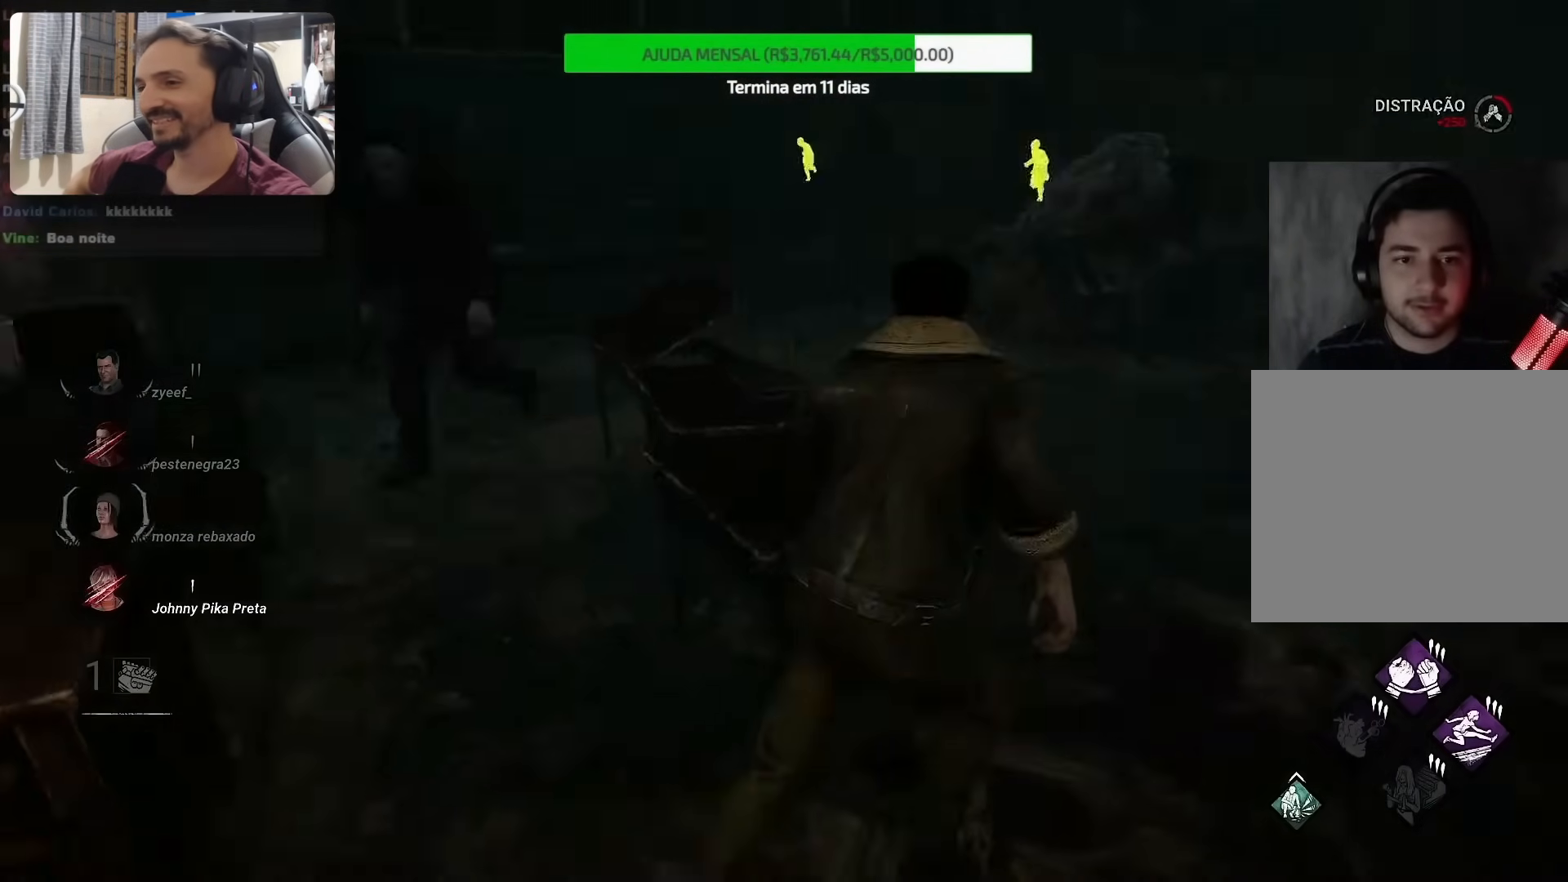
{"buttons": [], "left_stick": "right", "right_stick": "left", "events": []}
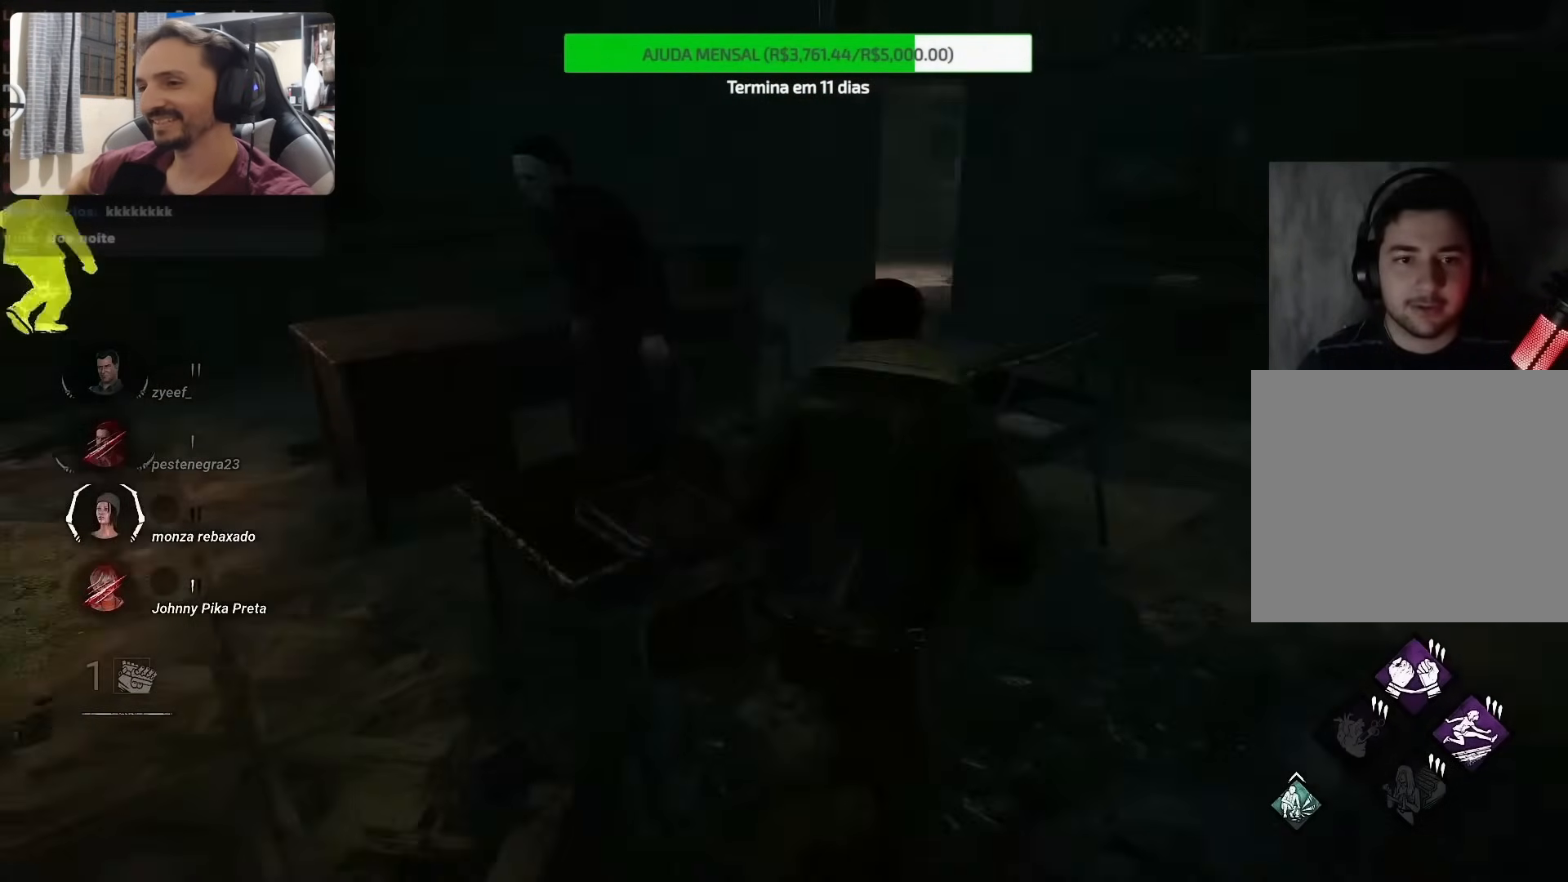
{"buttons": [], "left_stick": "right", "right_stick": "left", "events": []}
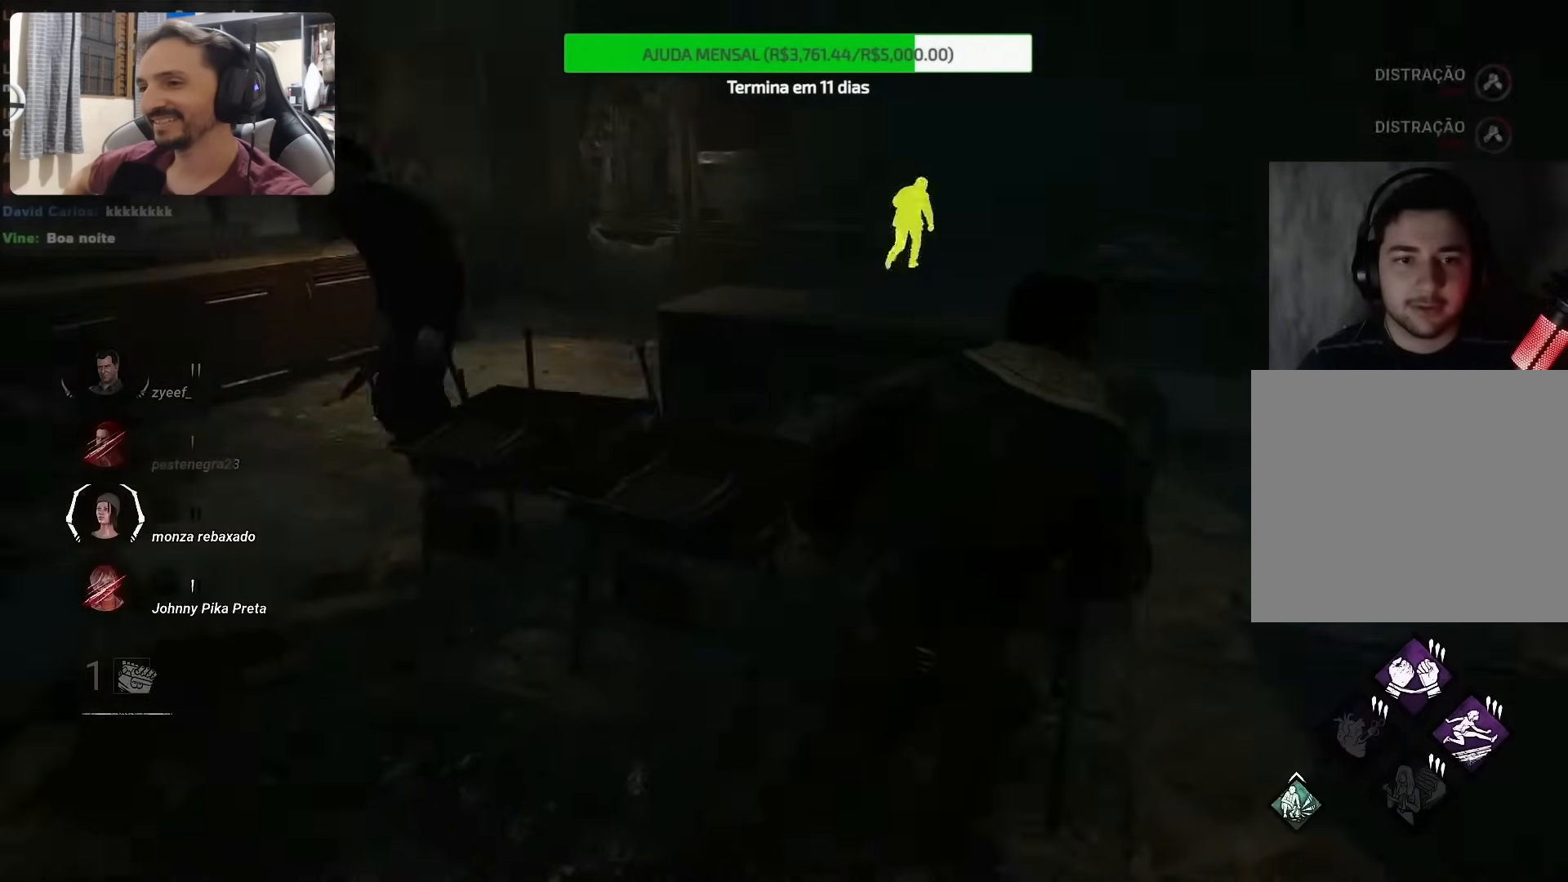
{"buttons": [], "left_stick": "up-right", "right_stick": "left", "events": [[500, "left_stick", "up-right"]]}
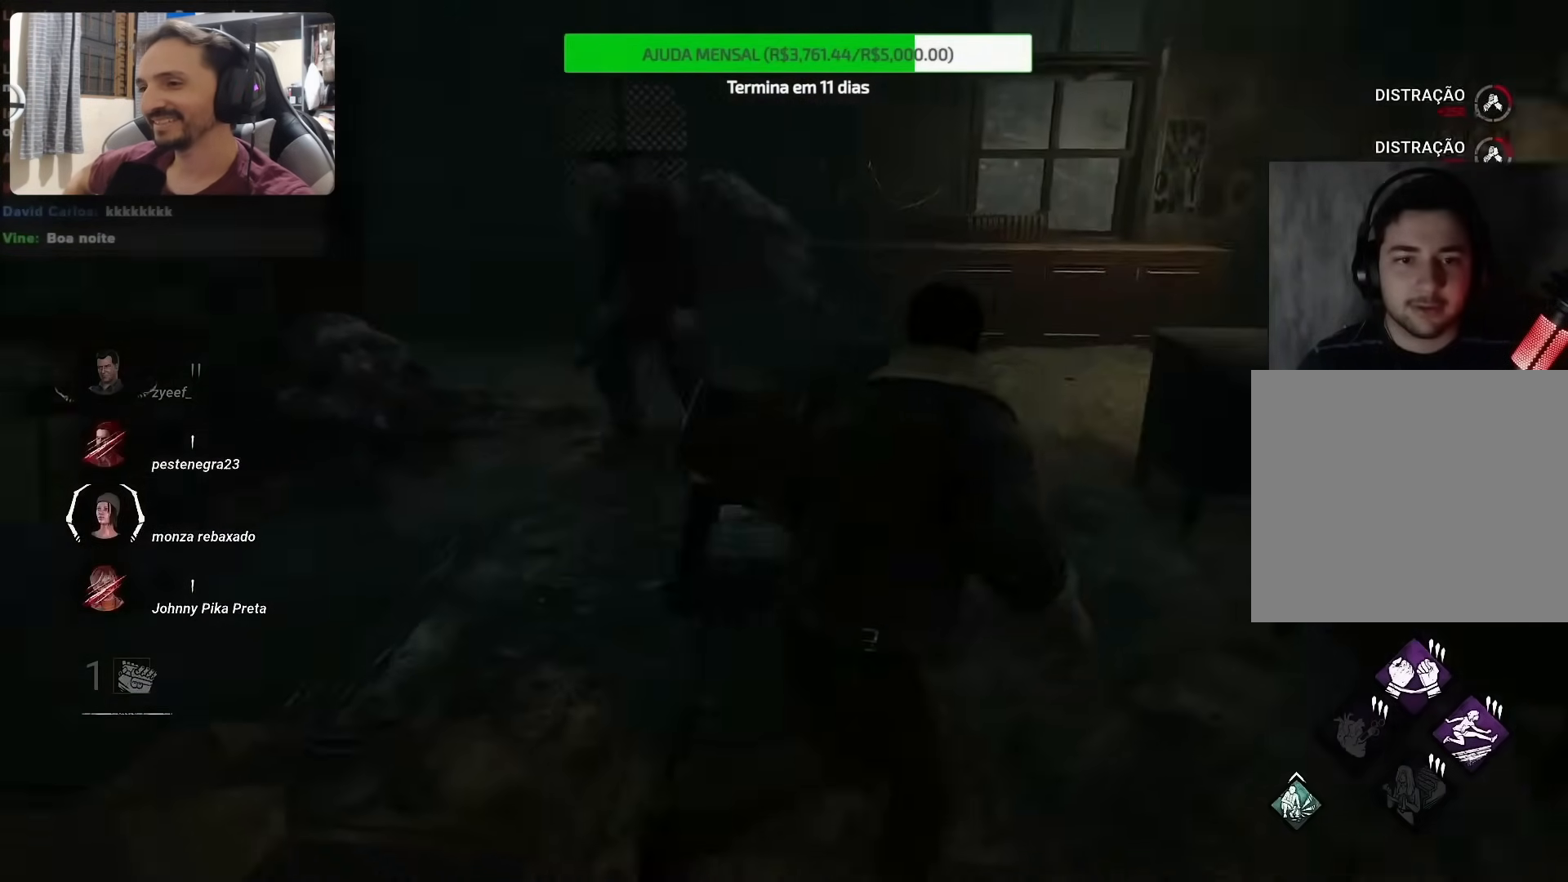
{"buttons": [], "left_stick": "up-left", "right_stick": "right", "events": [[133, "right_stick", "right"], [283, "left_stick", "up"], [400, "left_stick", "up-left"]]}
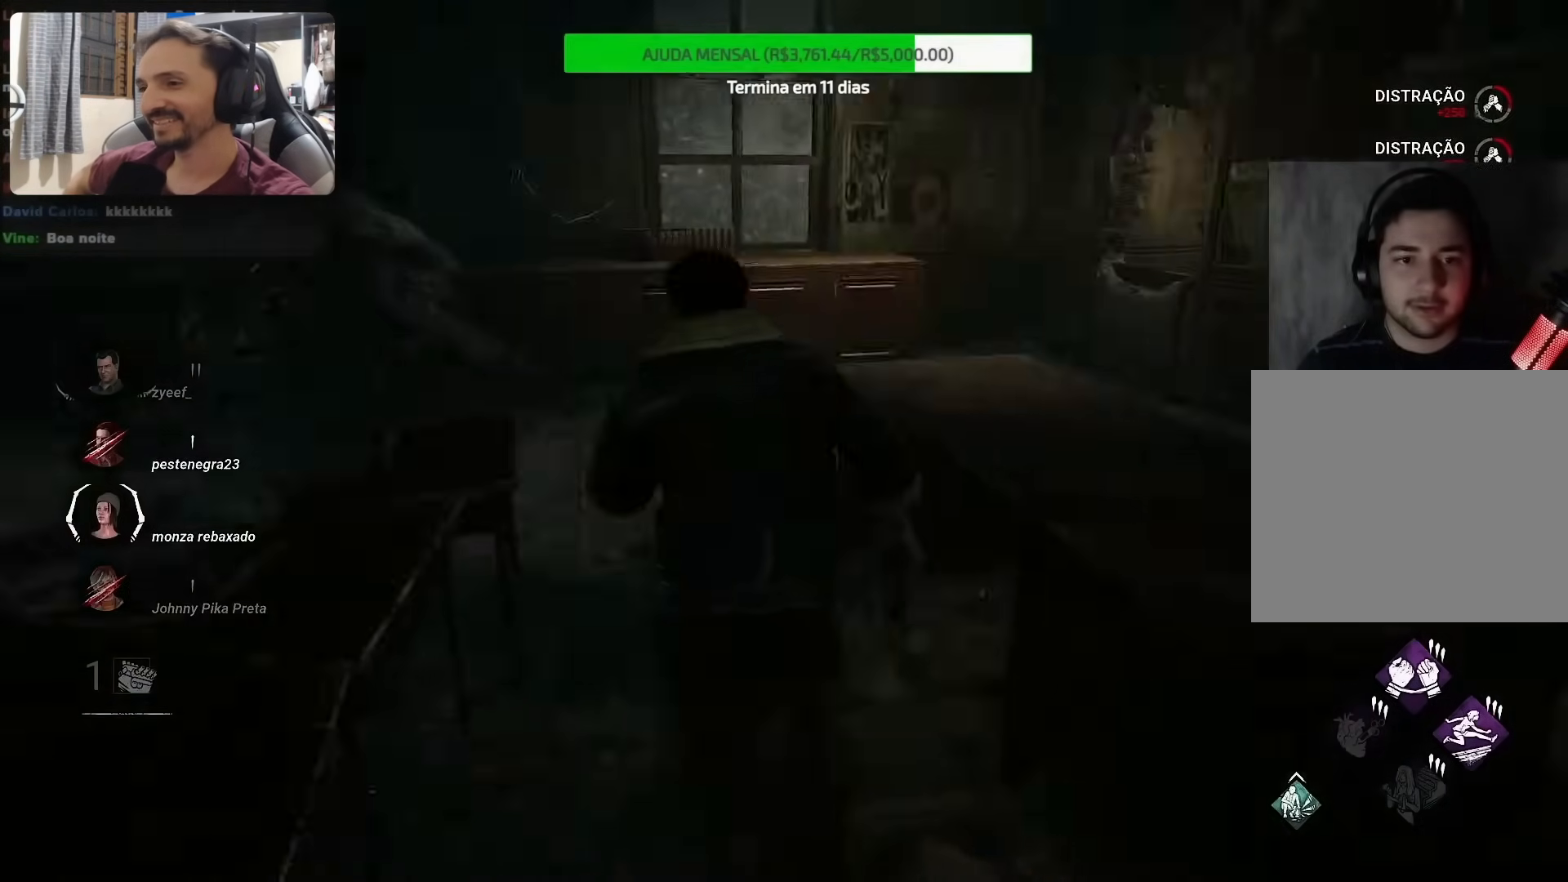
{"buttons": [], "left_stick": "left", "right_stick": "right", "events": [[500, "left_stick", "left"]]}
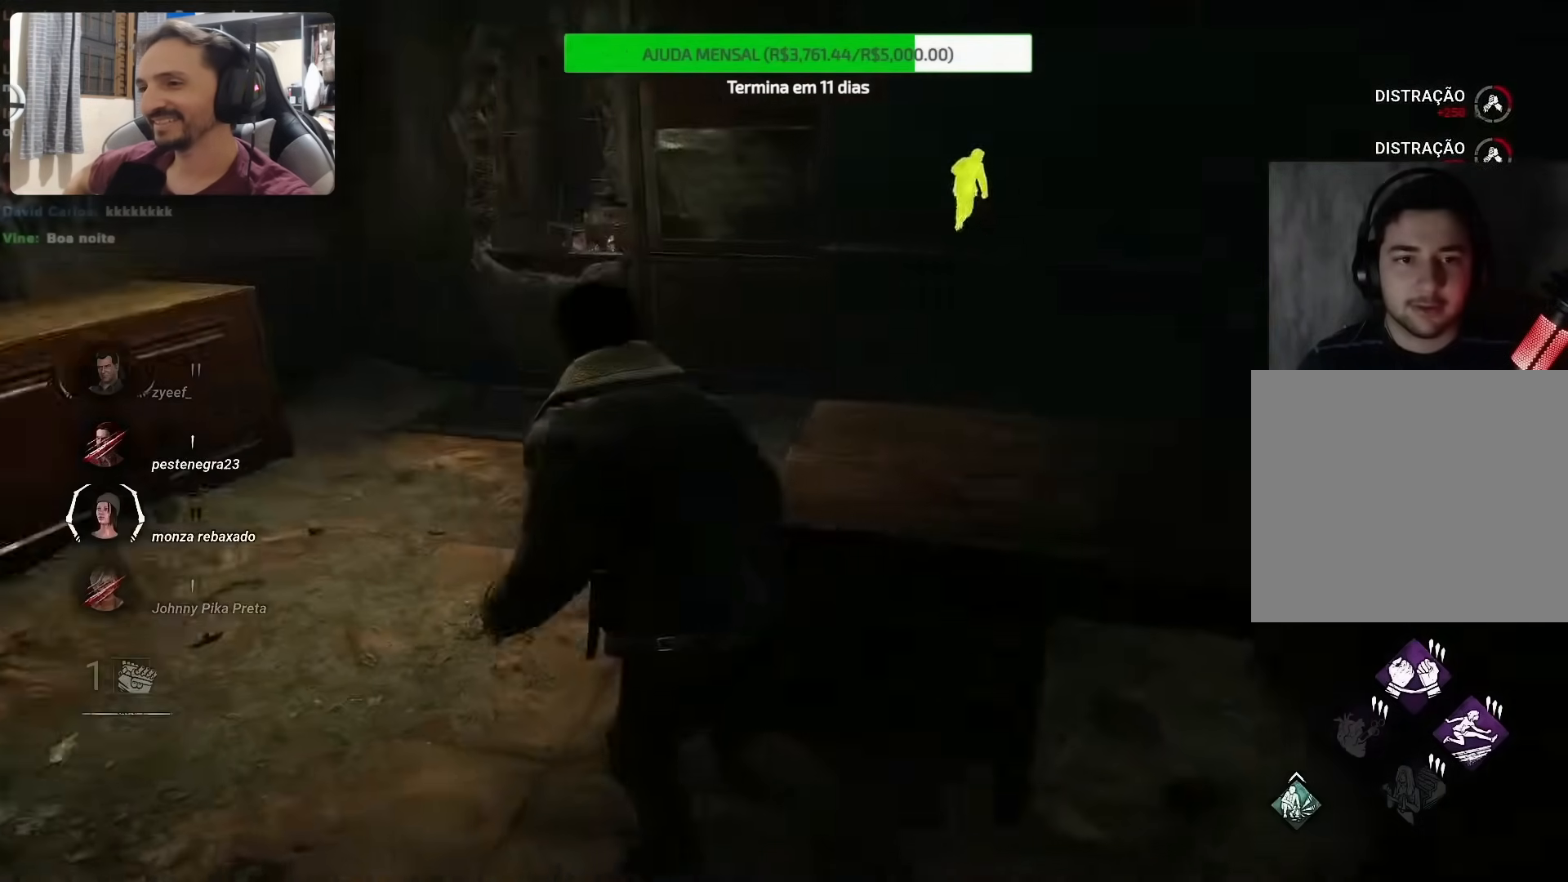
{"buttons": [], "left_stick": "left", "right_stick": "center", "events": [[250, "right_stick", "center"]]}
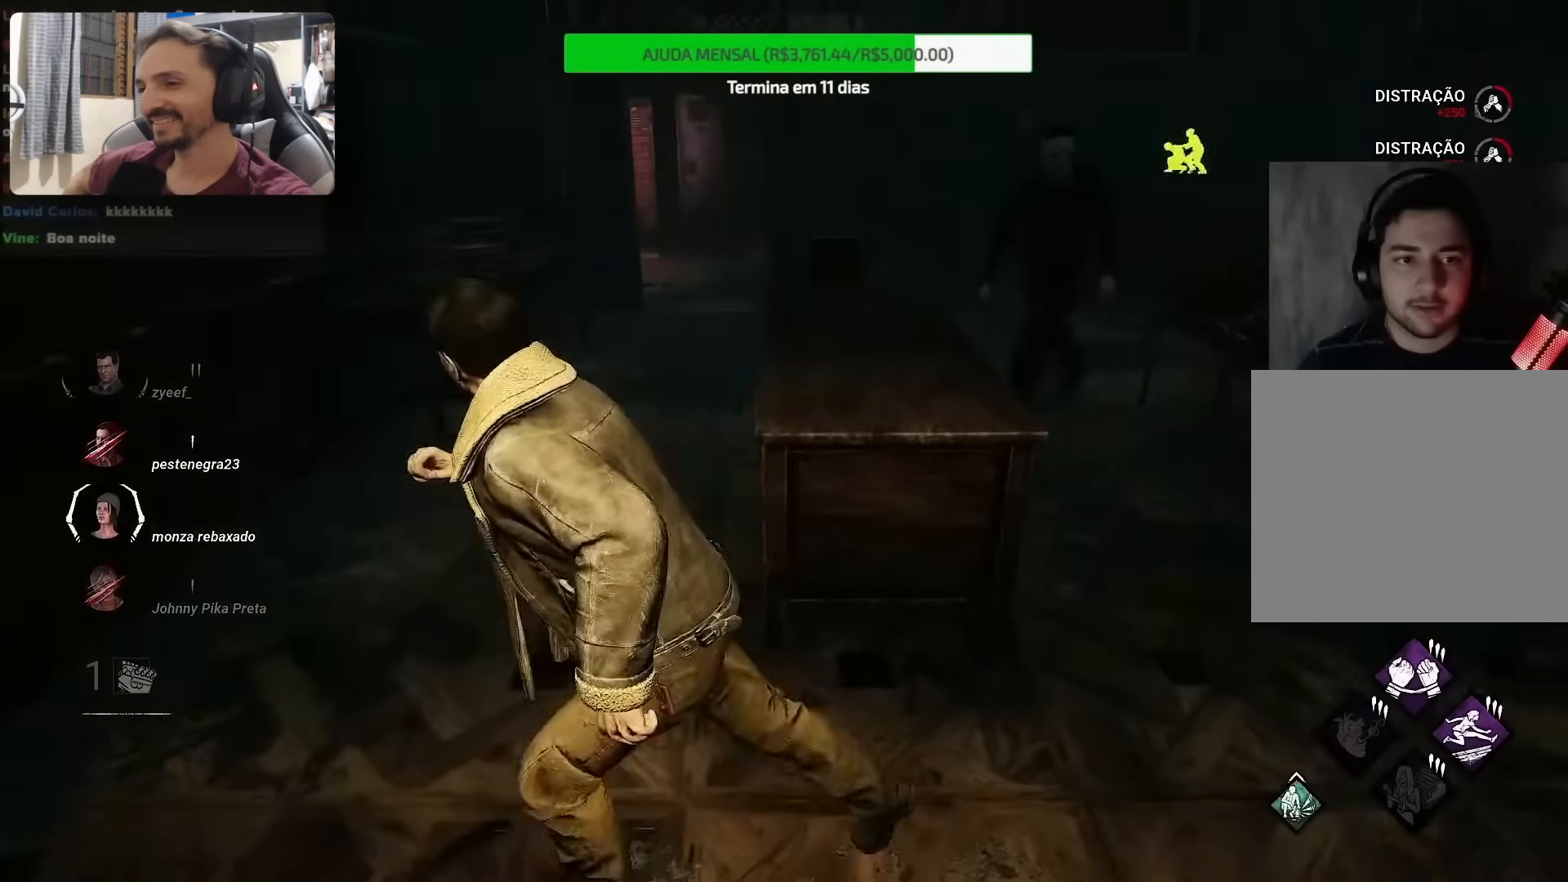
{"buttons": [], "left_stick": "down-left", "right_stick": "right", "events": [[317, "right_stick", "right"], [483, "left_stick", "down-left"]]}
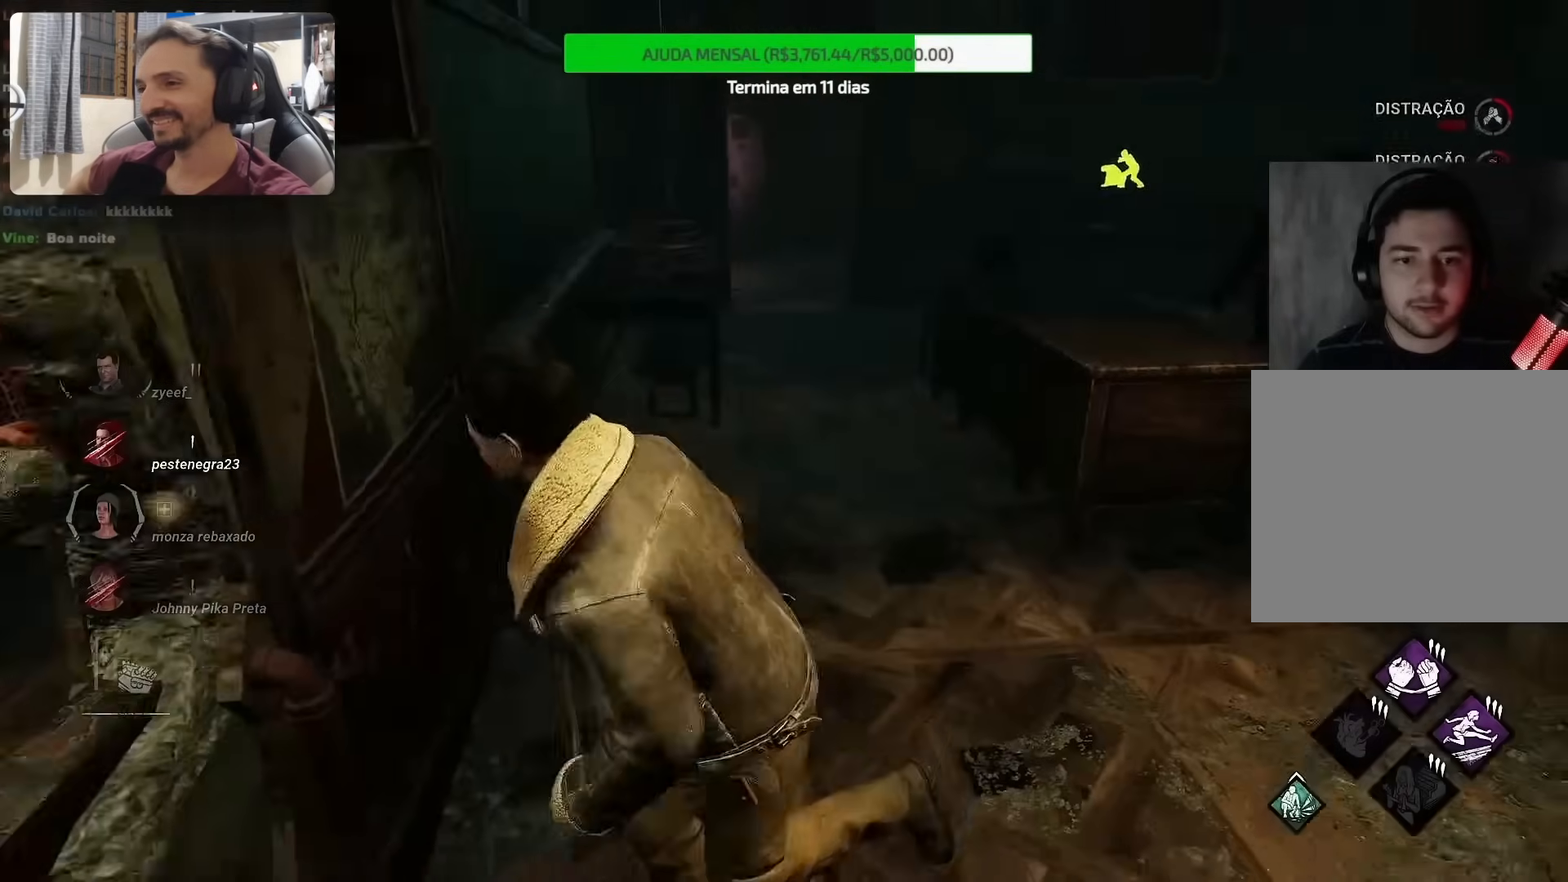
{"buttons": [], "left_stick": "down-left", "right_stick": "right", "events": []}
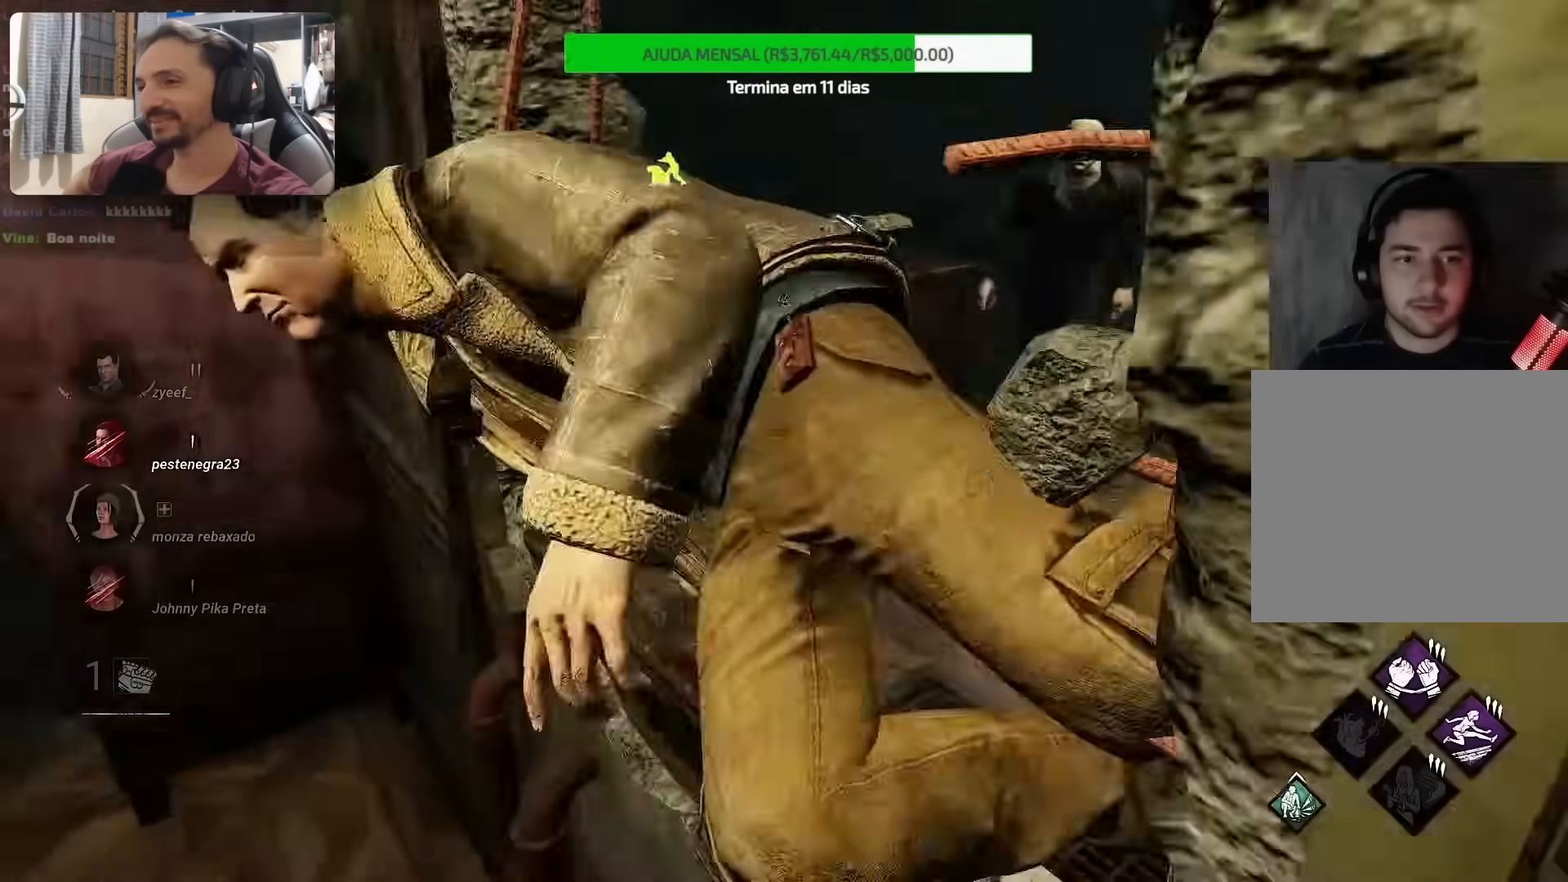
{"buttons": [], "left_stick": "left", "right_stick": "left"}
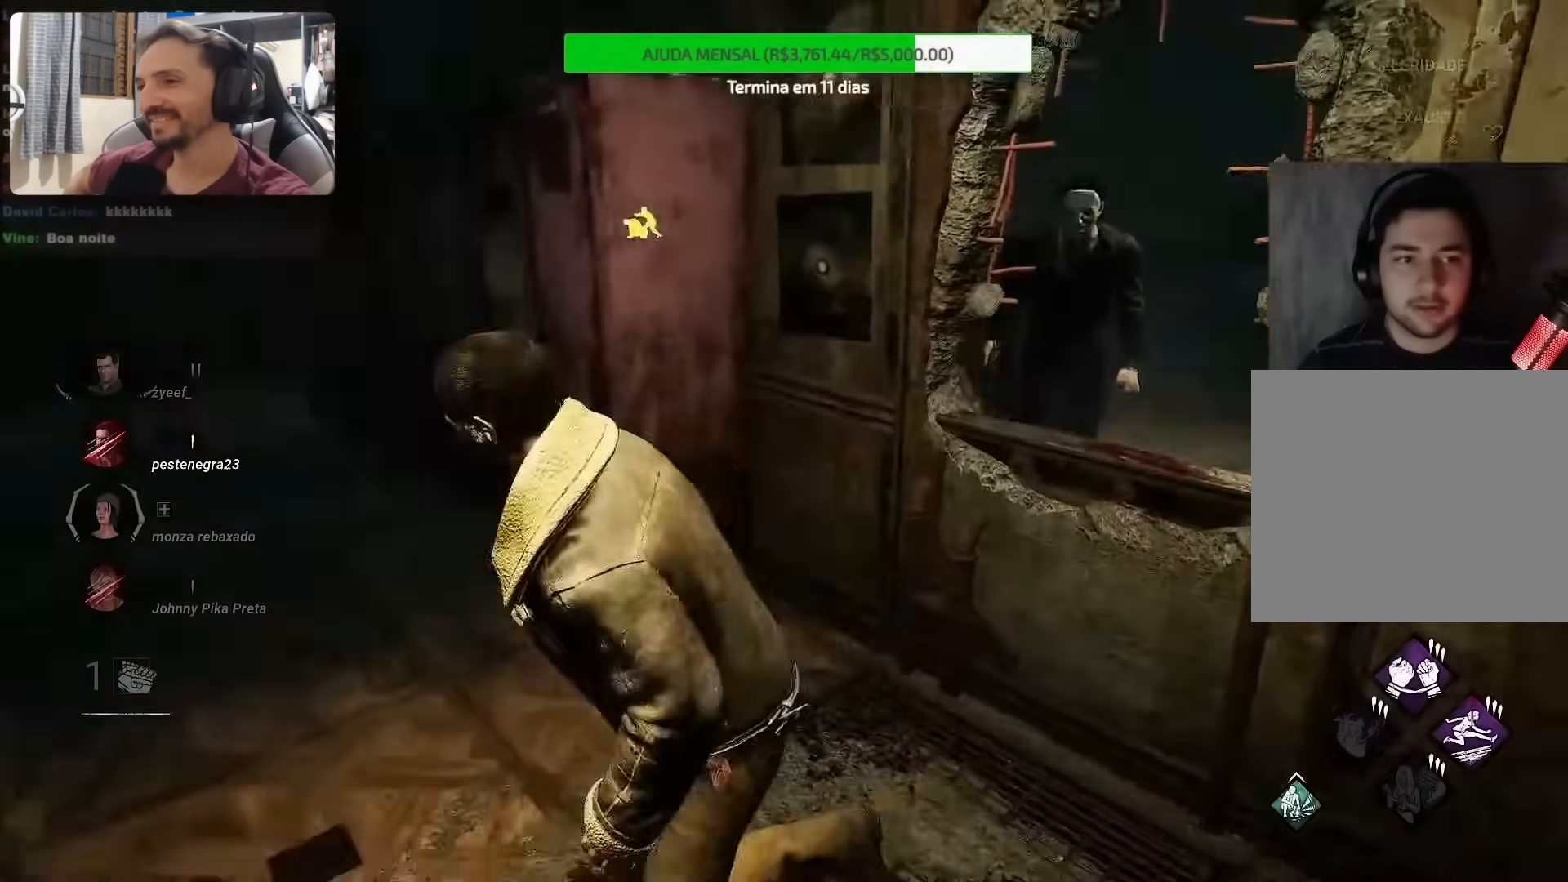
{"buttons": [], "left_stick": "left", "right_stick": "right", "events": [[267, "right_stick", "center"], [350, "right_stick", "right"]]}
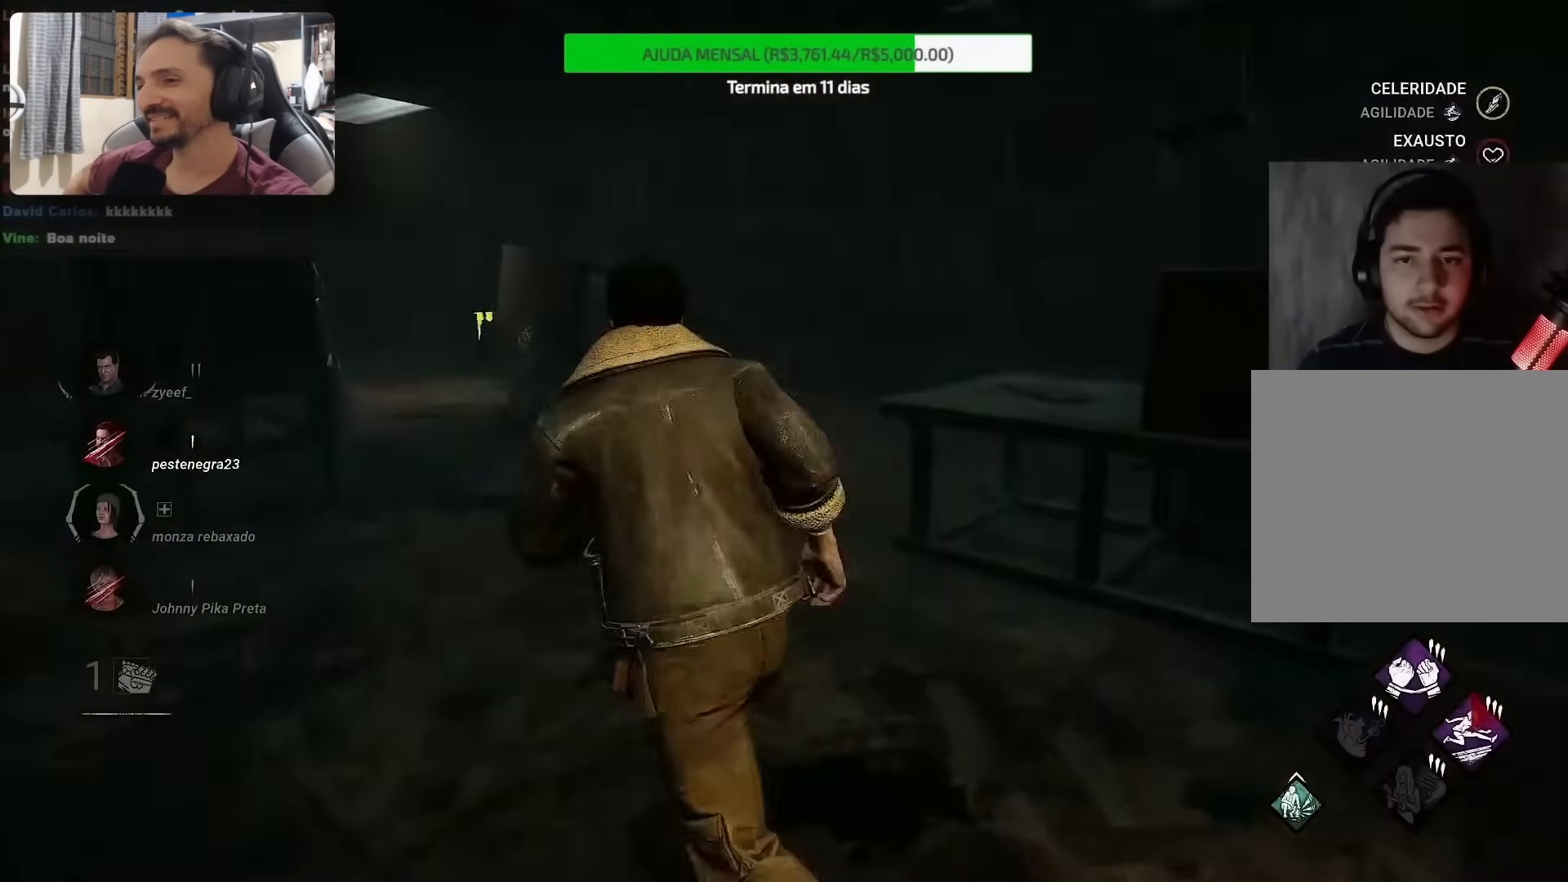
{"buttons": [], "left_stick": "down-left", "right_stick": "right", "events": [[200, "left_stick", "down-left"]]}
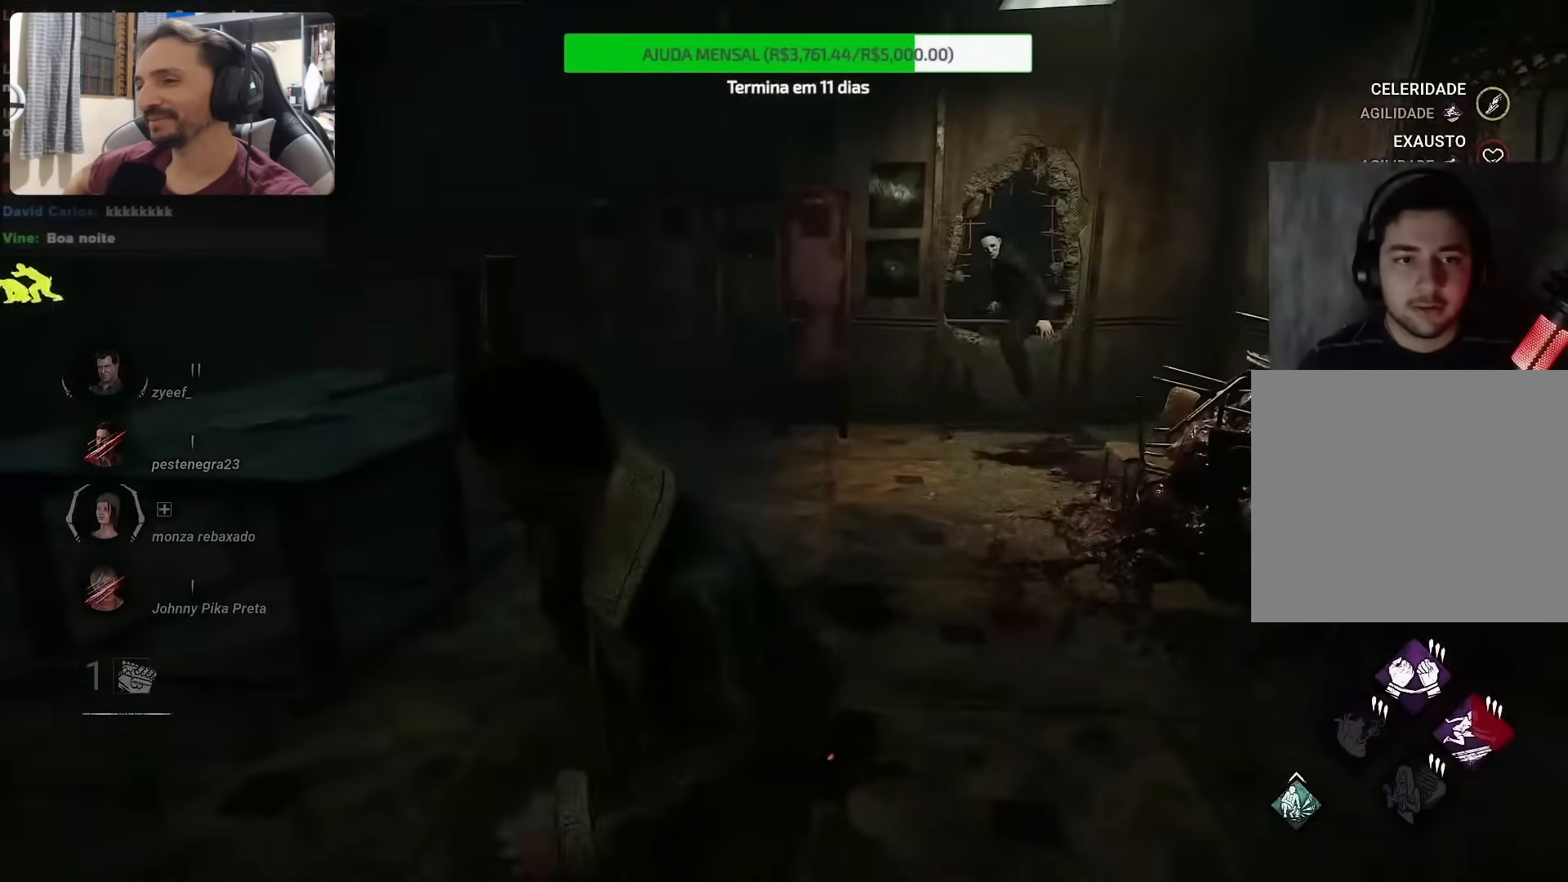
{"buttons": [], "left_stick": "down", "right_stick": "right", "events": [[100, "left_stick", "down"]]}
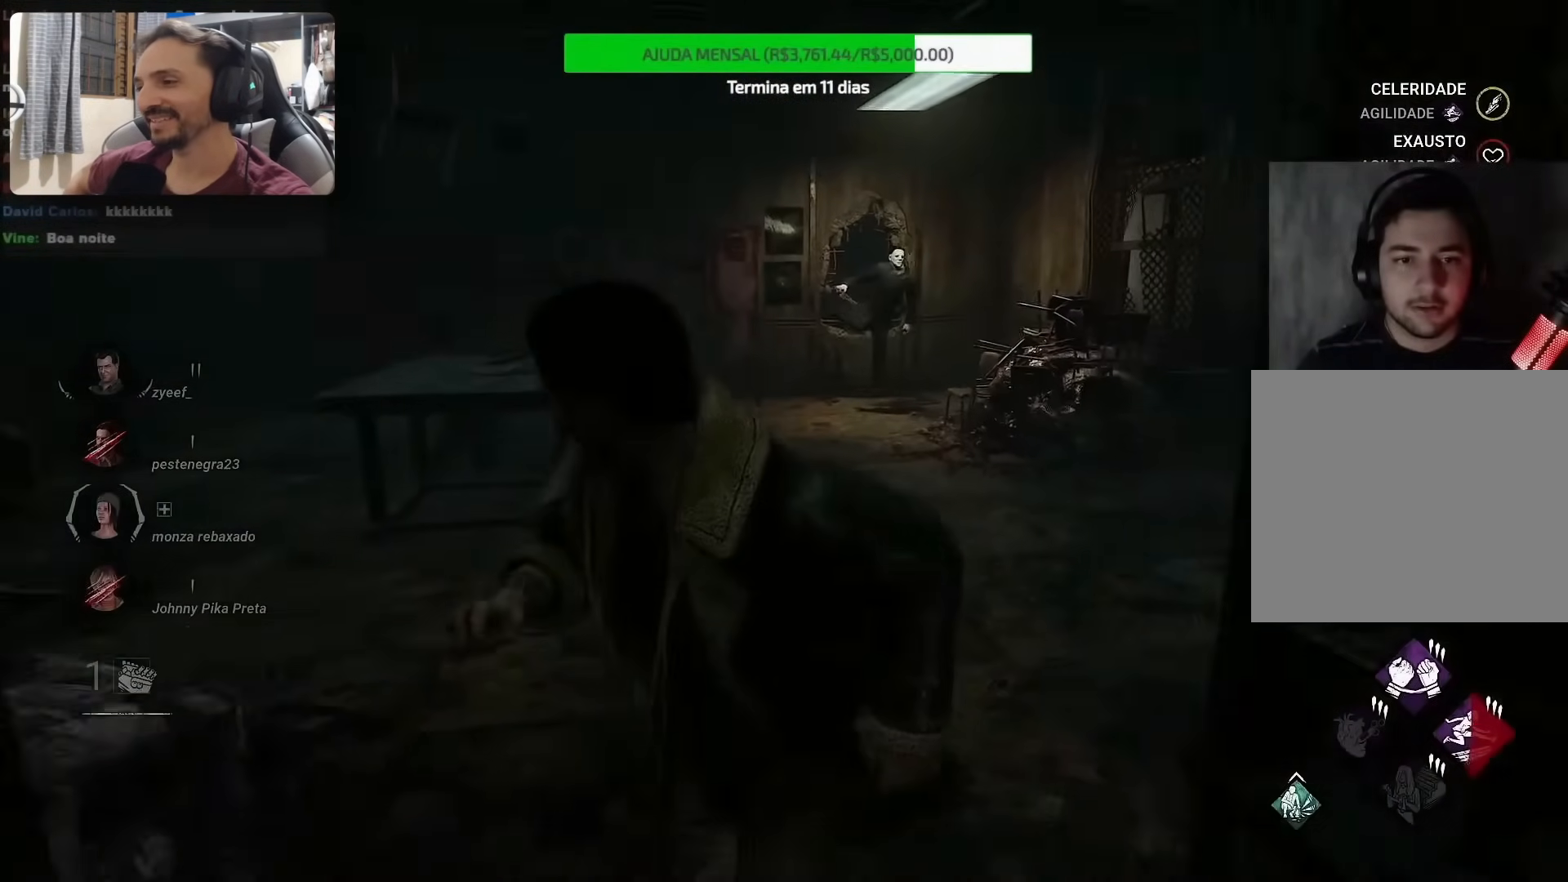
{"buttons": [], "left_stick": "down", "right_stick": "right", "events": []}
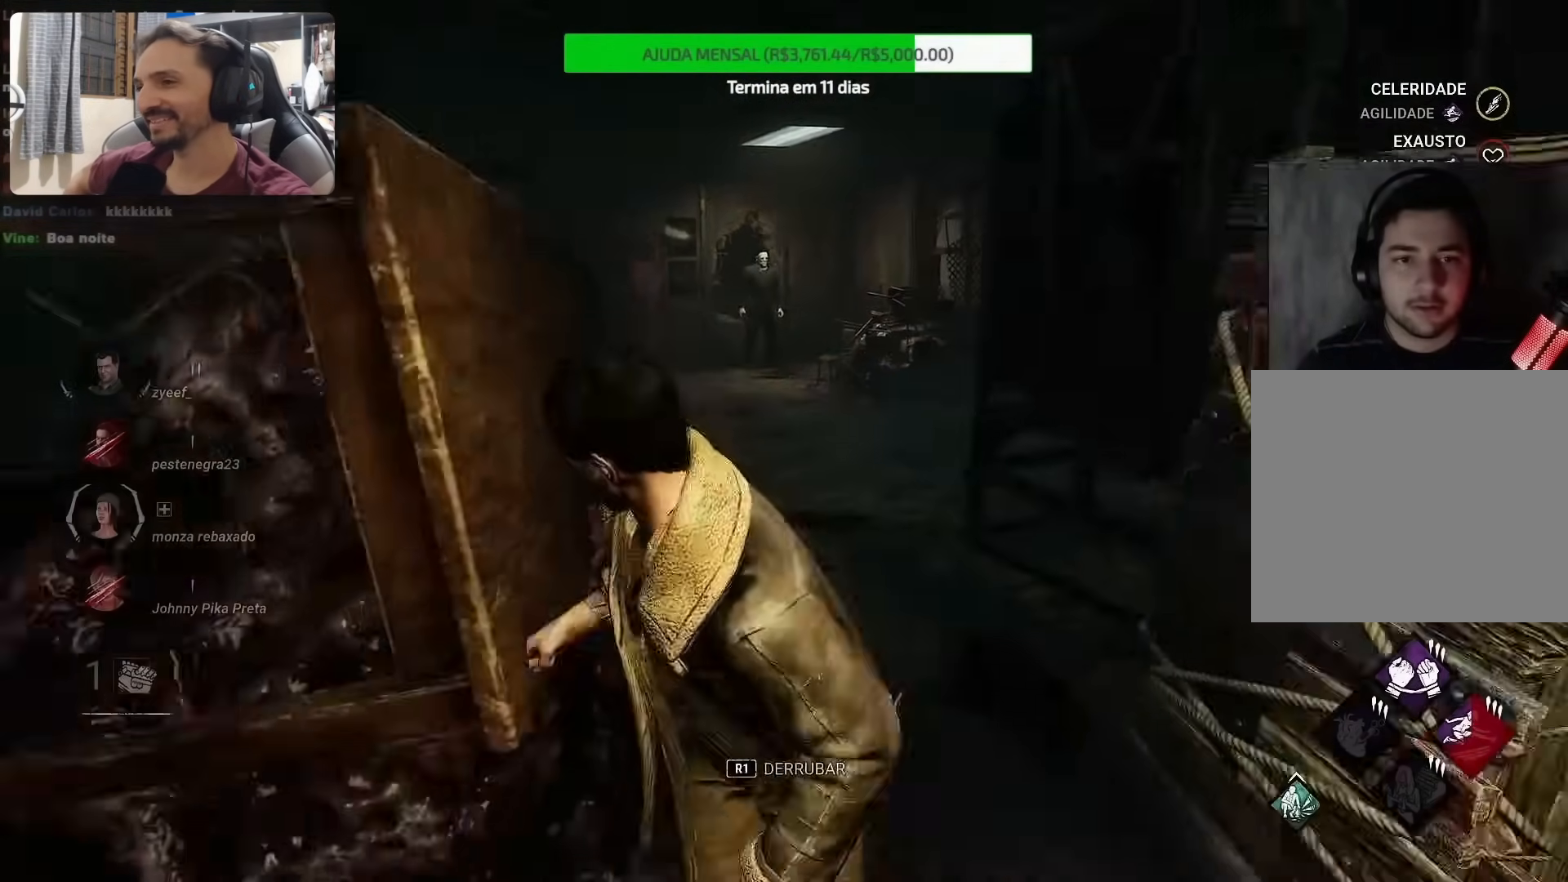
{"buttons": [], "left_stick": "down-left", "right_stick": "down-right", "events": [[100, "right_stick", "down-right"], [200, "right_stick", "right"], [433, "right_stick", "down-right"], [483, "left_stick", "down-left"]]}
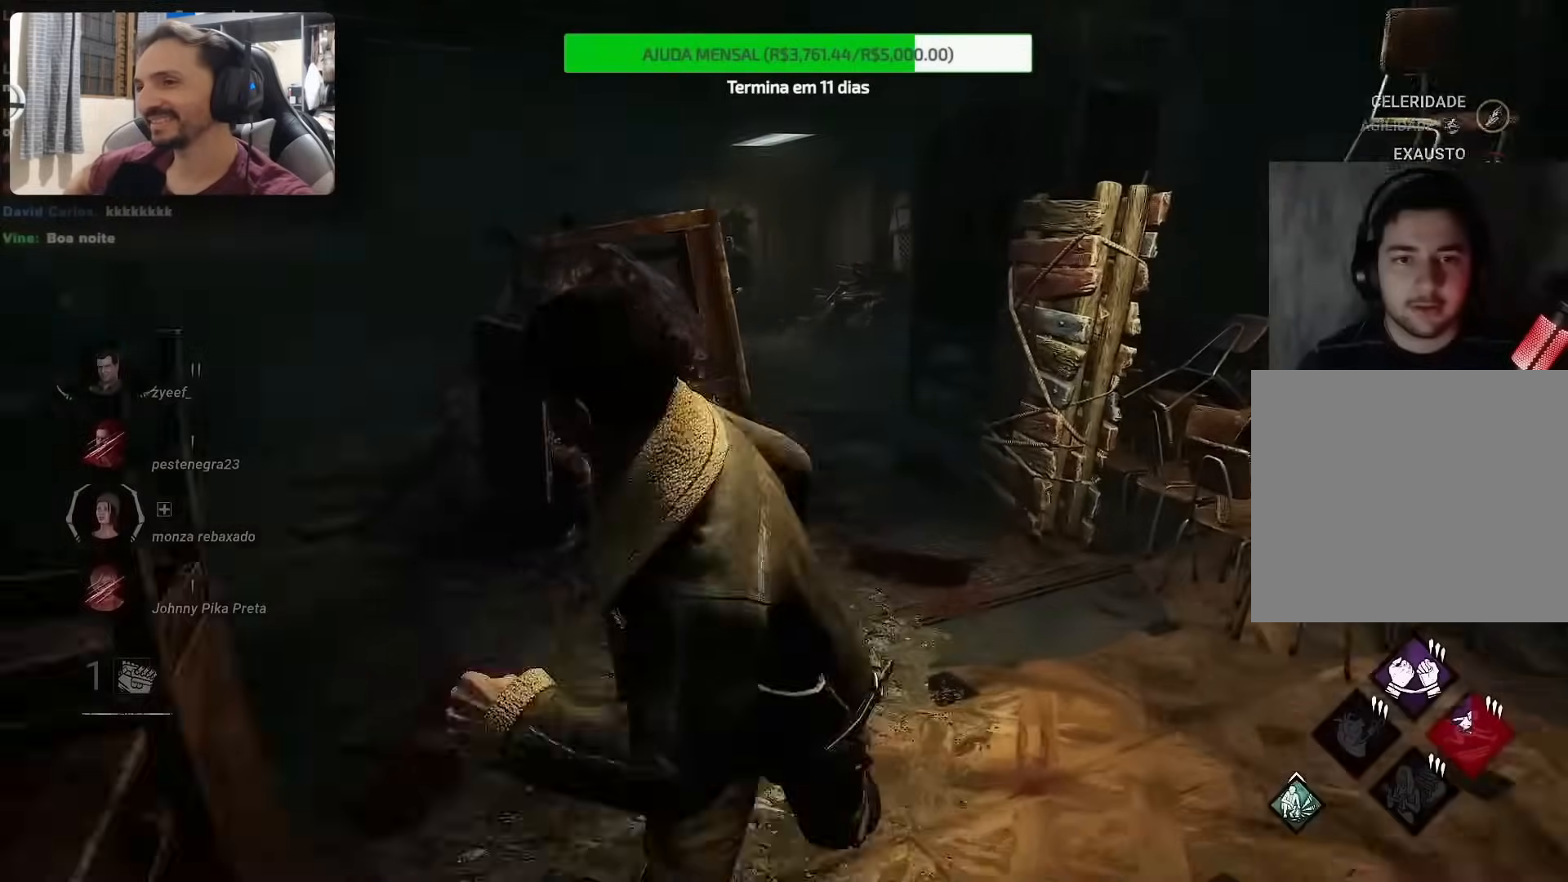
{"buttons": [], "left_stick": "up-right", "right_stick": "center", "events": [[33, "left_stick", "left"], [200, "left_stick", "up"], [300, "left_stick", "up-right"], [367, "right_stick", "center"]]}
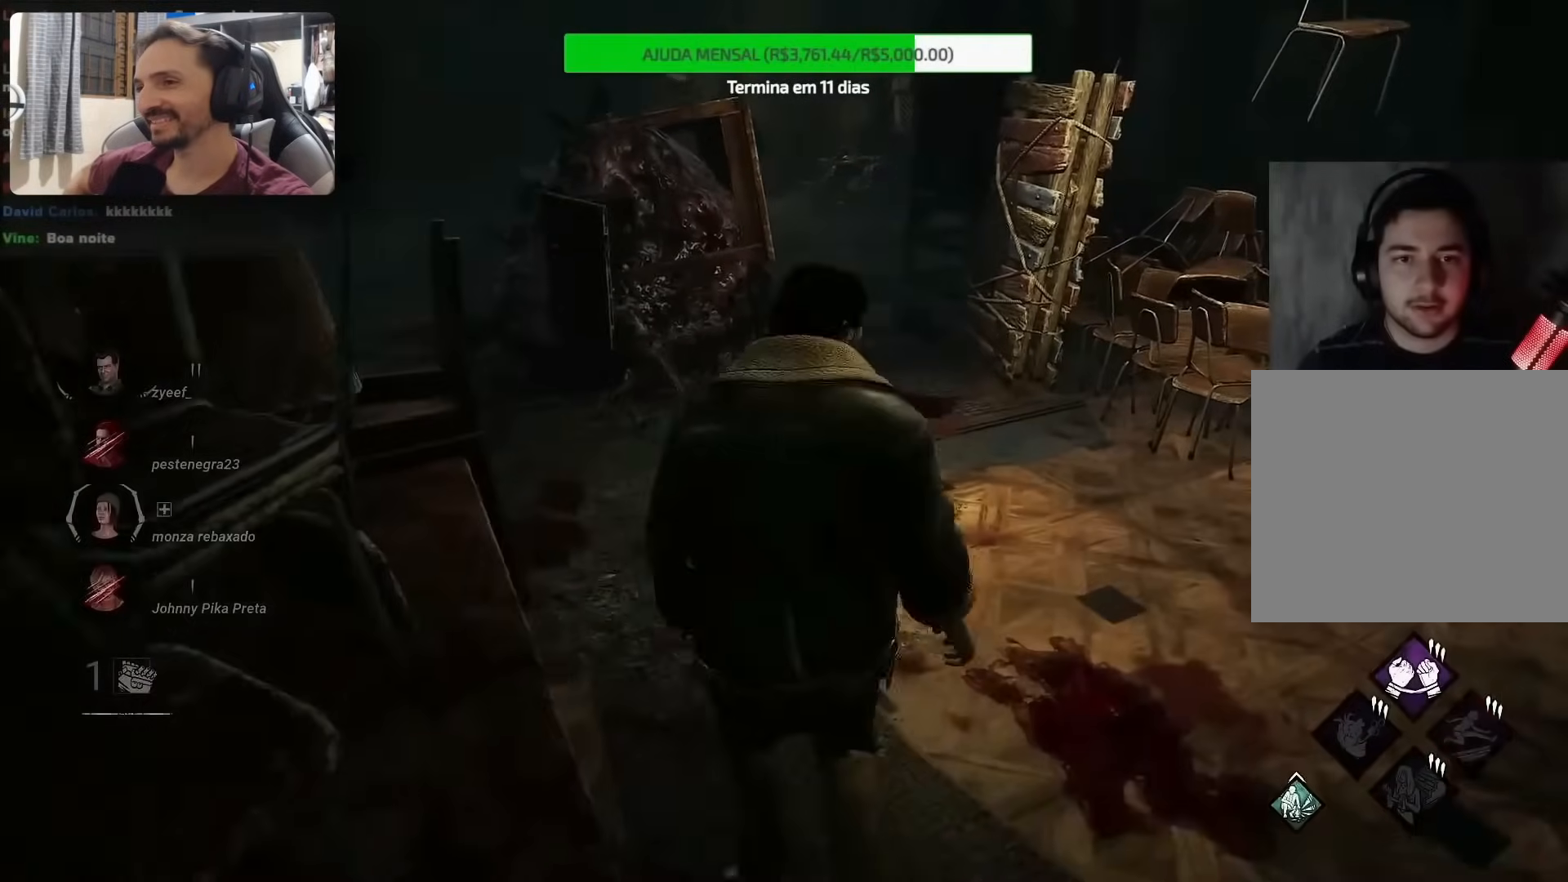
{"buttons": [], "left_stick": "up-right", "right_stick": "down-left", "events": [[100, "right_stick", "left"], [333, "right_stick", "down-left"]]}
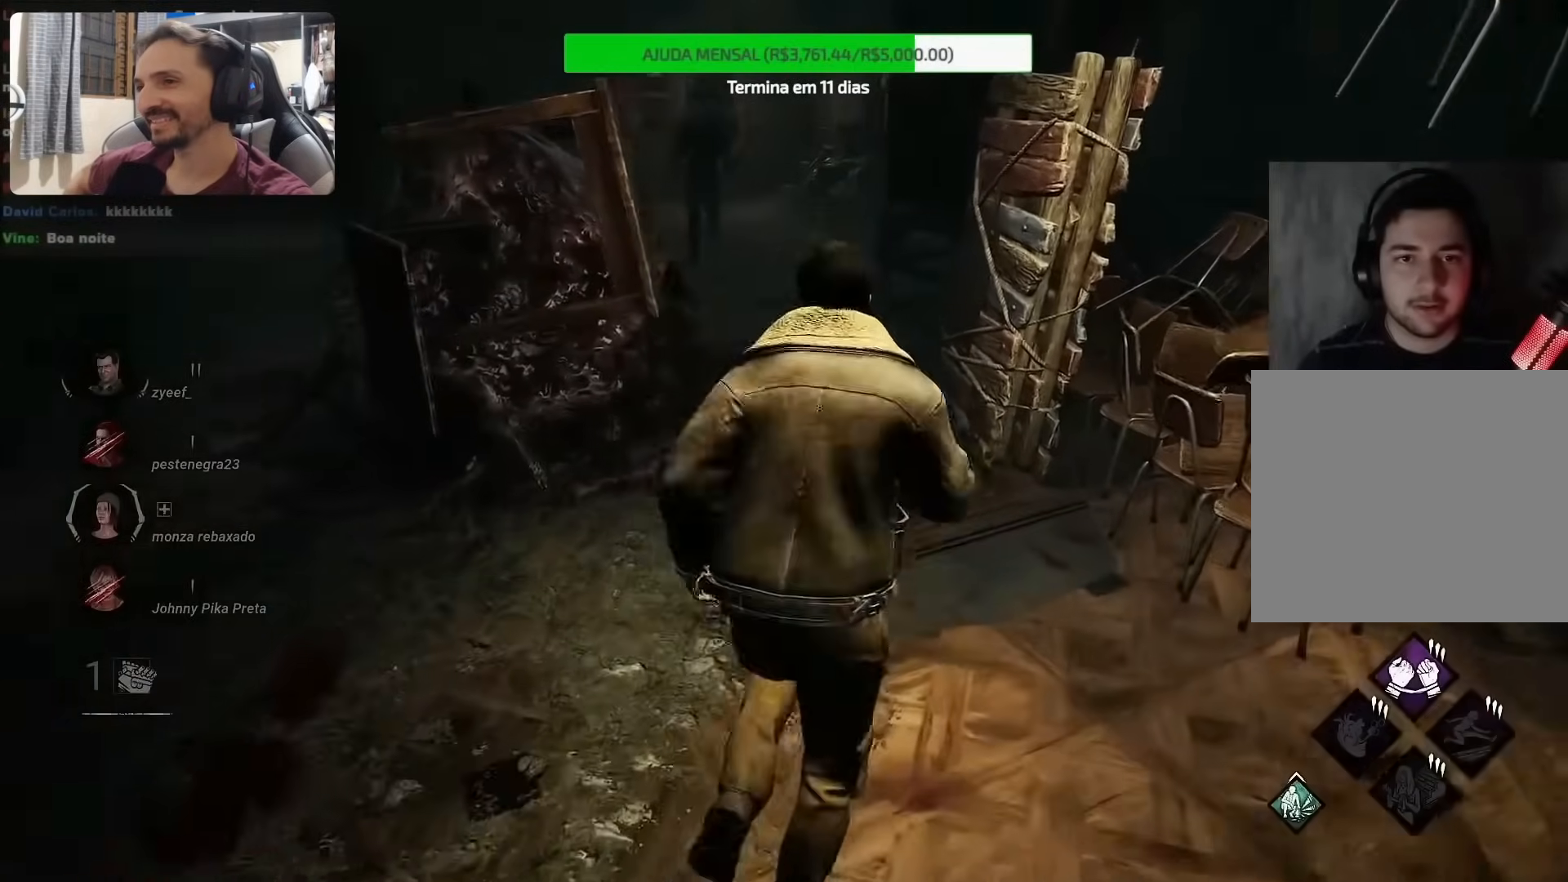
{"buttons": [], "left_stick": "down-right", "right_stick": "center", "events": [[83, "right_stick", "center"], [233, "left_stick", "down-right"]]}
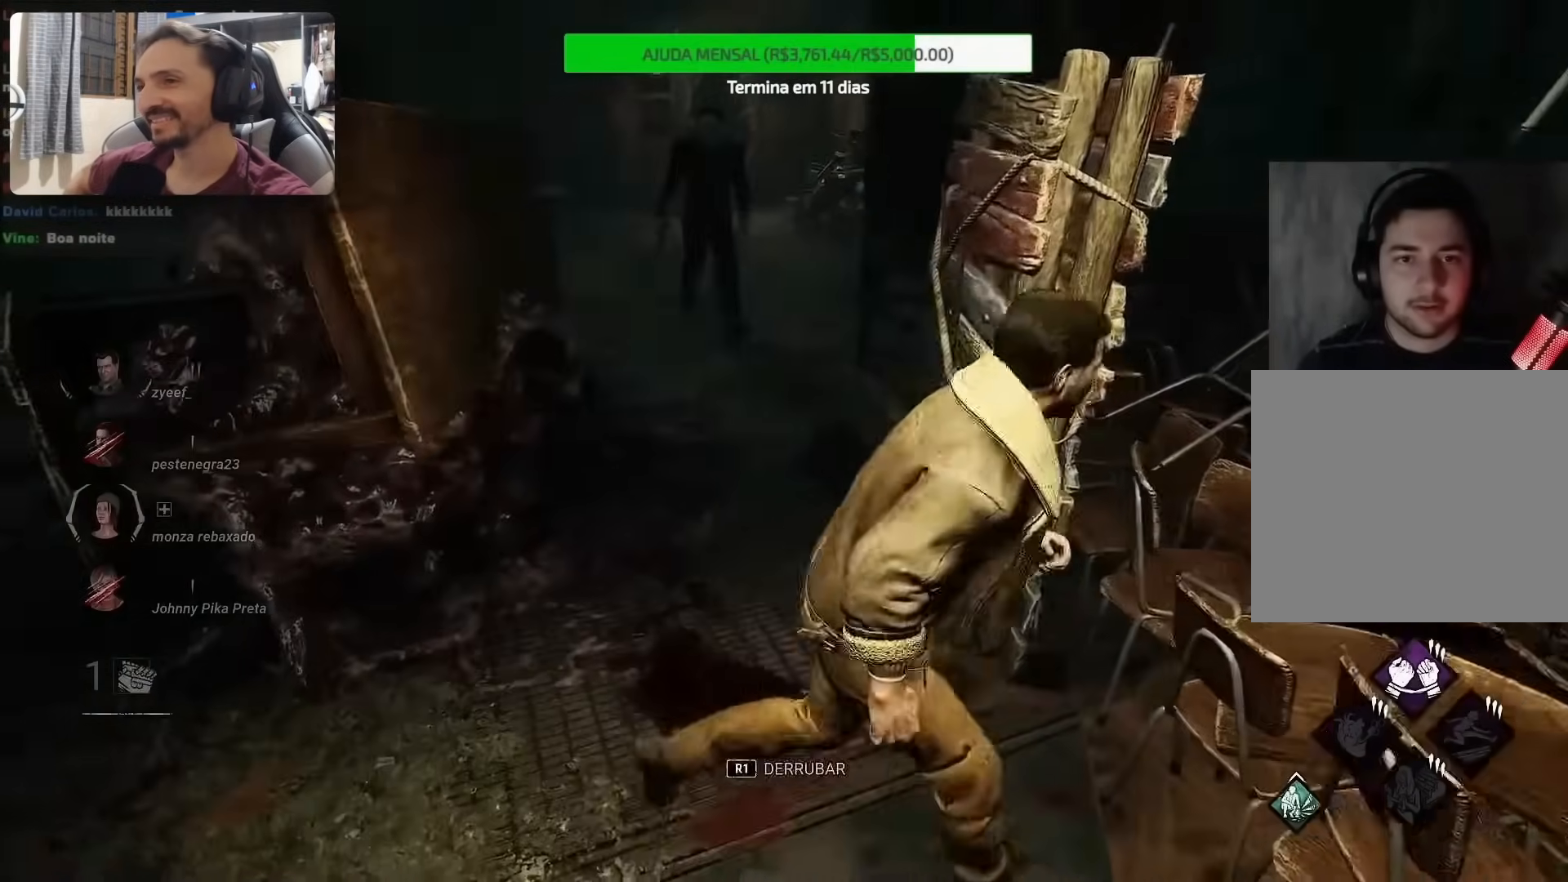
{"buttons": [], "left_stick": "right", "right_stick": "left", "events": [[217, "right_stick", "left"], [367, "left_stick", "right"]]}
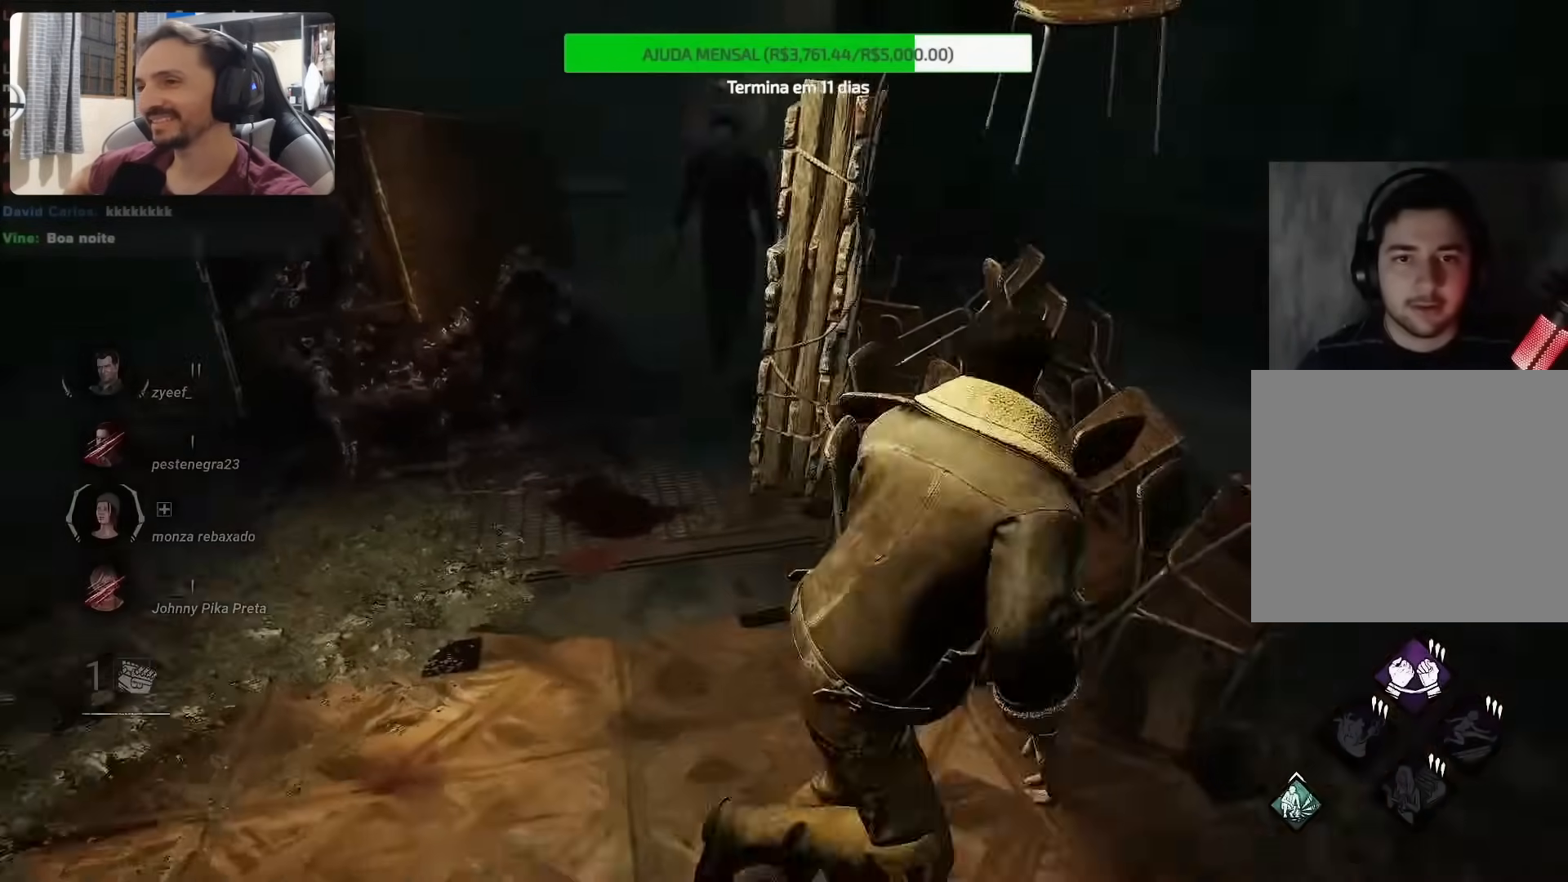
{"buttons": [], "left_stick": "up-right", "right_stick": "left", "events": [[317, "left_stick", "up-right"]]}
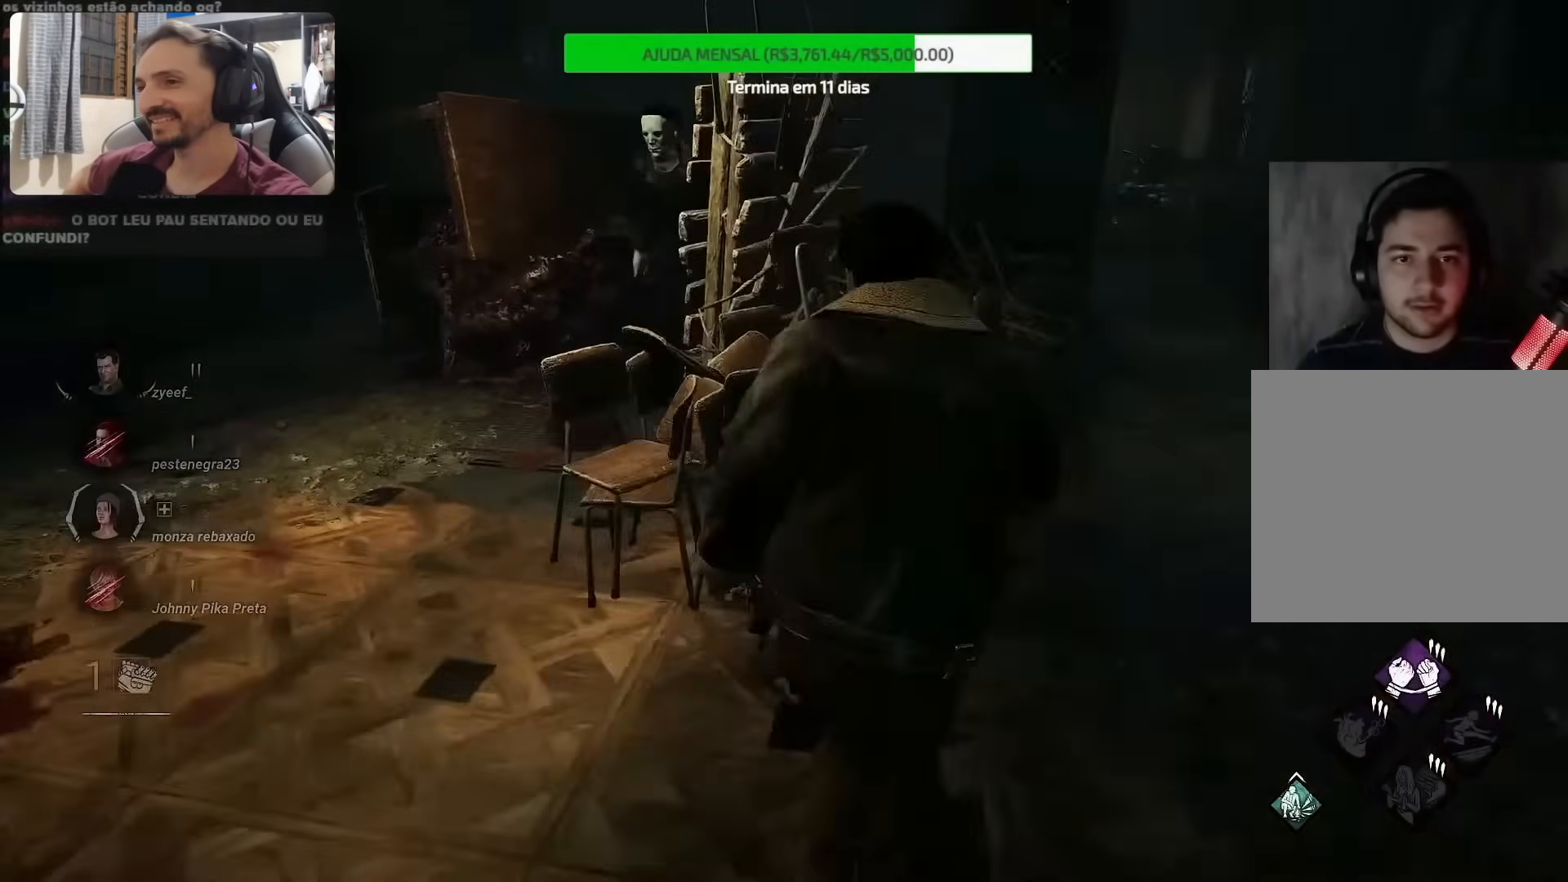
{"buttons": [], "left_stick": "right", "right_stick": "left", "events": [[217, "left_stick", "right"]]}
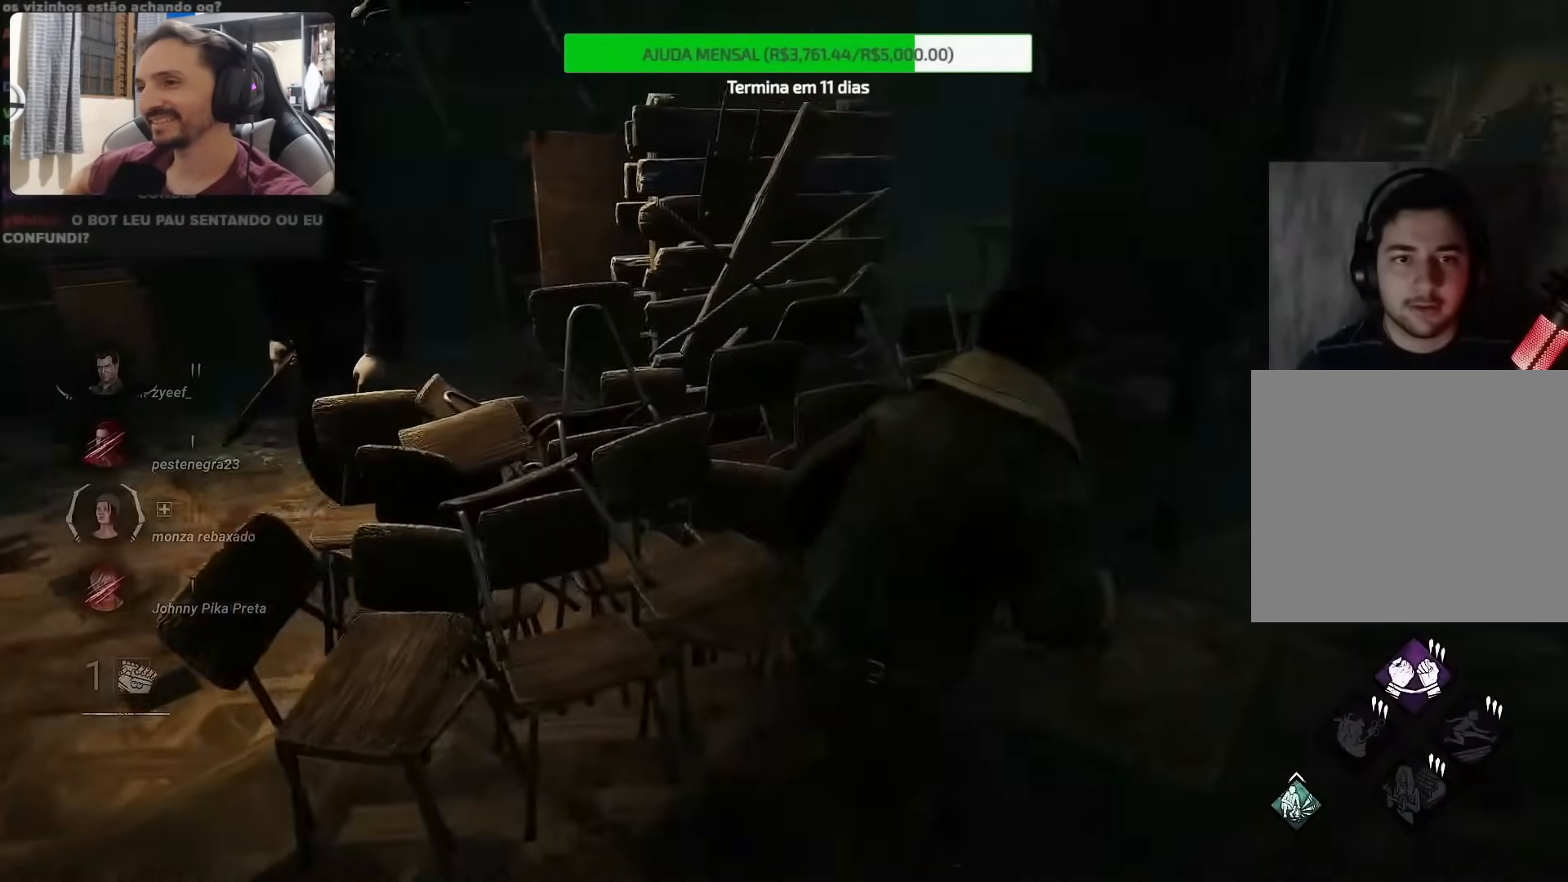
{"buttons": [], "left_stick": "down-right", "right_stick": "left", "events": [[233, "left_stick", "down-right"]]}
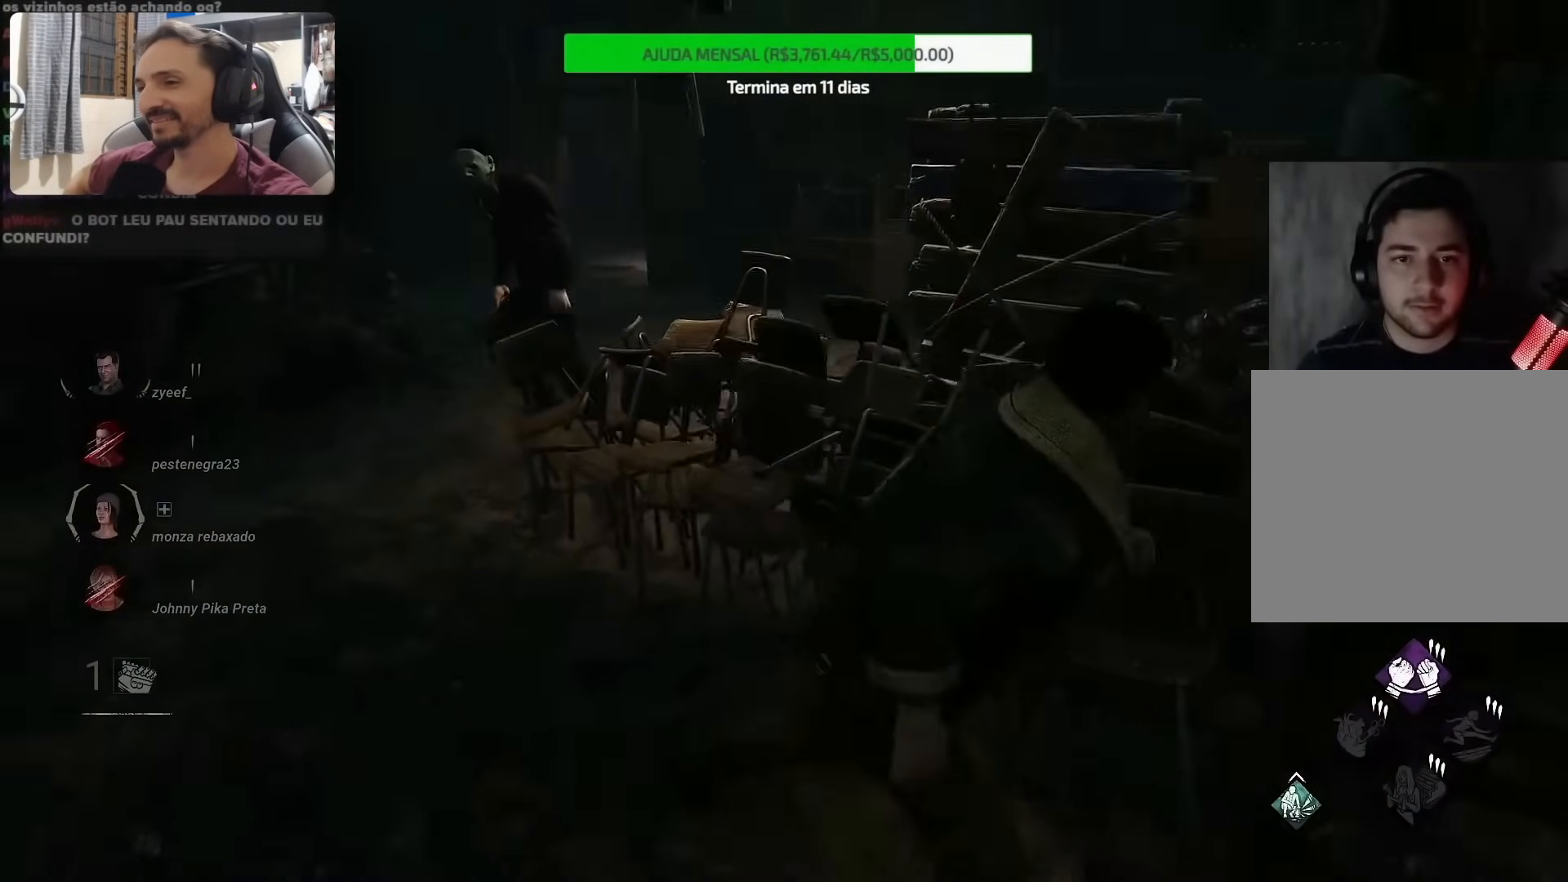
{"buttons": [], "left_stick": "down-right", "right_stick": "left", "events": []}
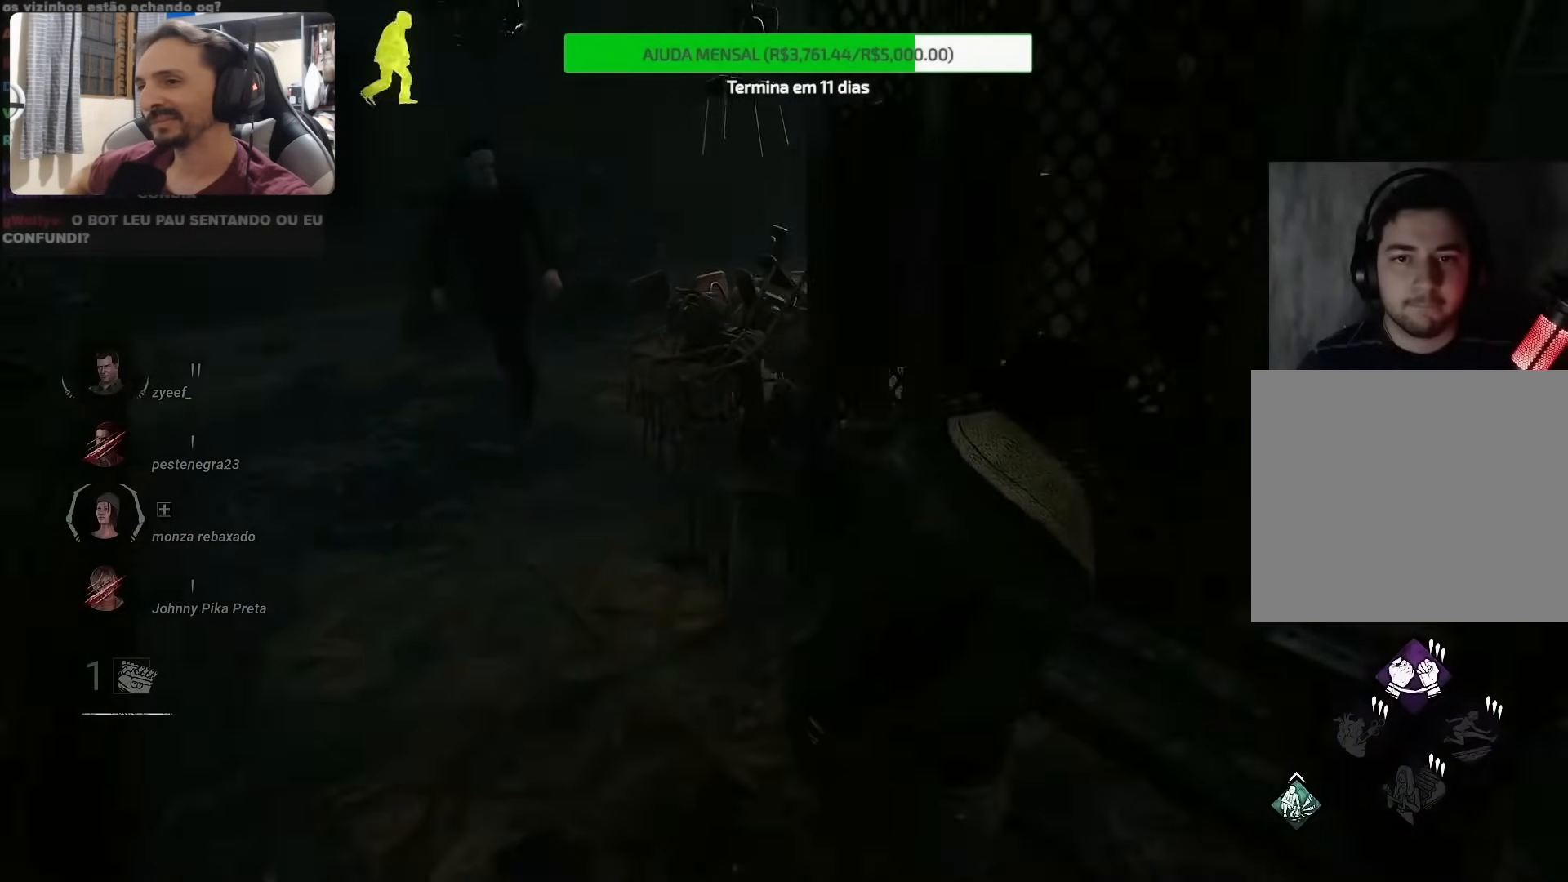
{"buttons": [], "left_stick": "right", "right_stick": "left", "events": [[383, "left_stick", "right"]]}
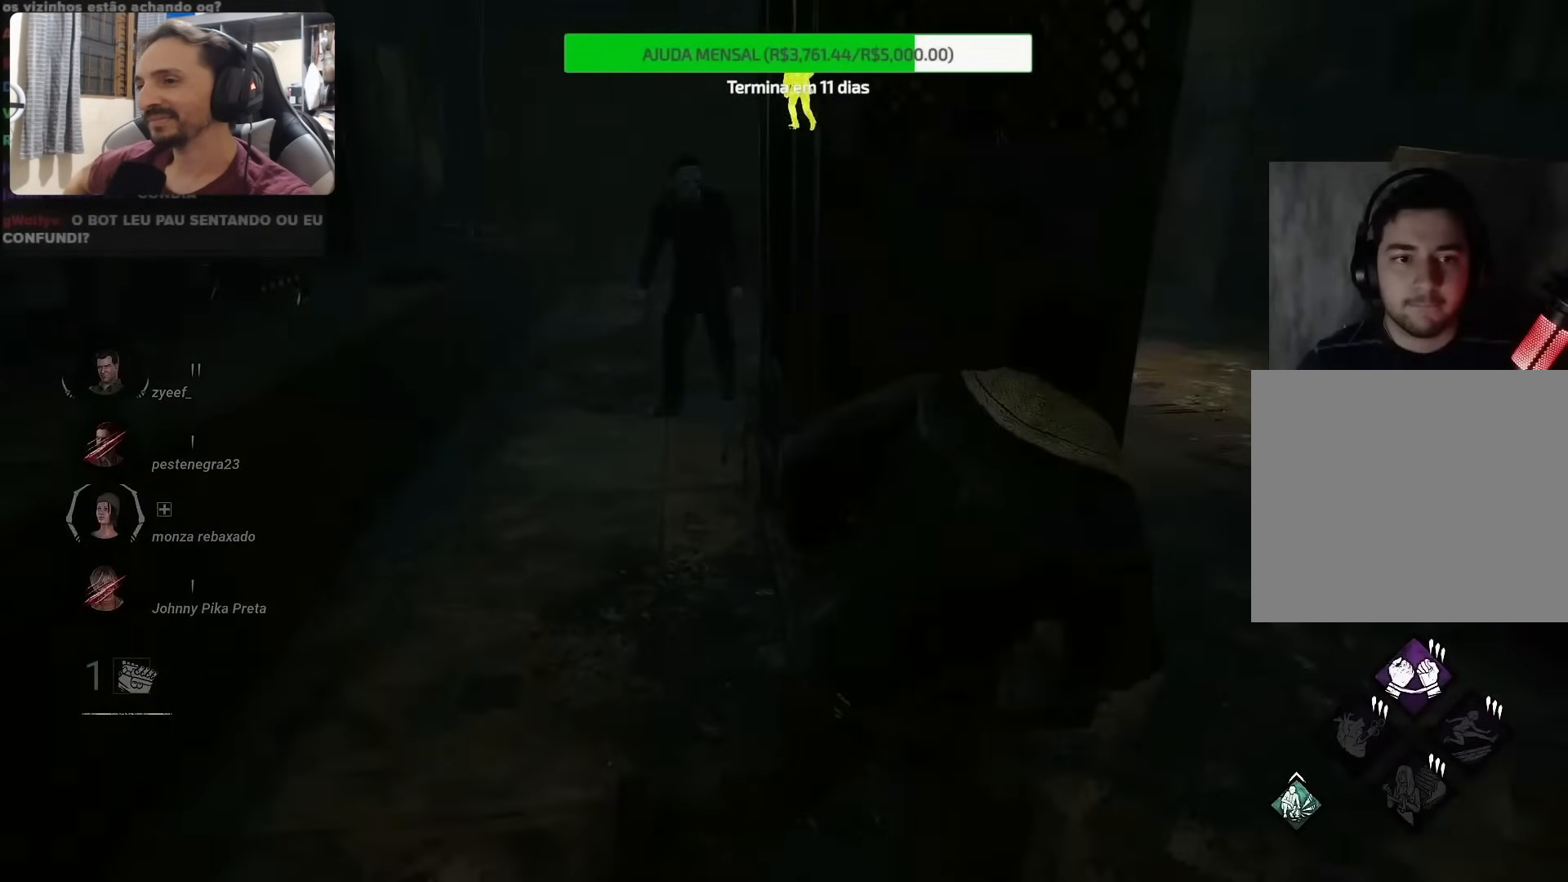
{"buttons": [], "left_stick": "right", "right_stick": "left", "events": []}